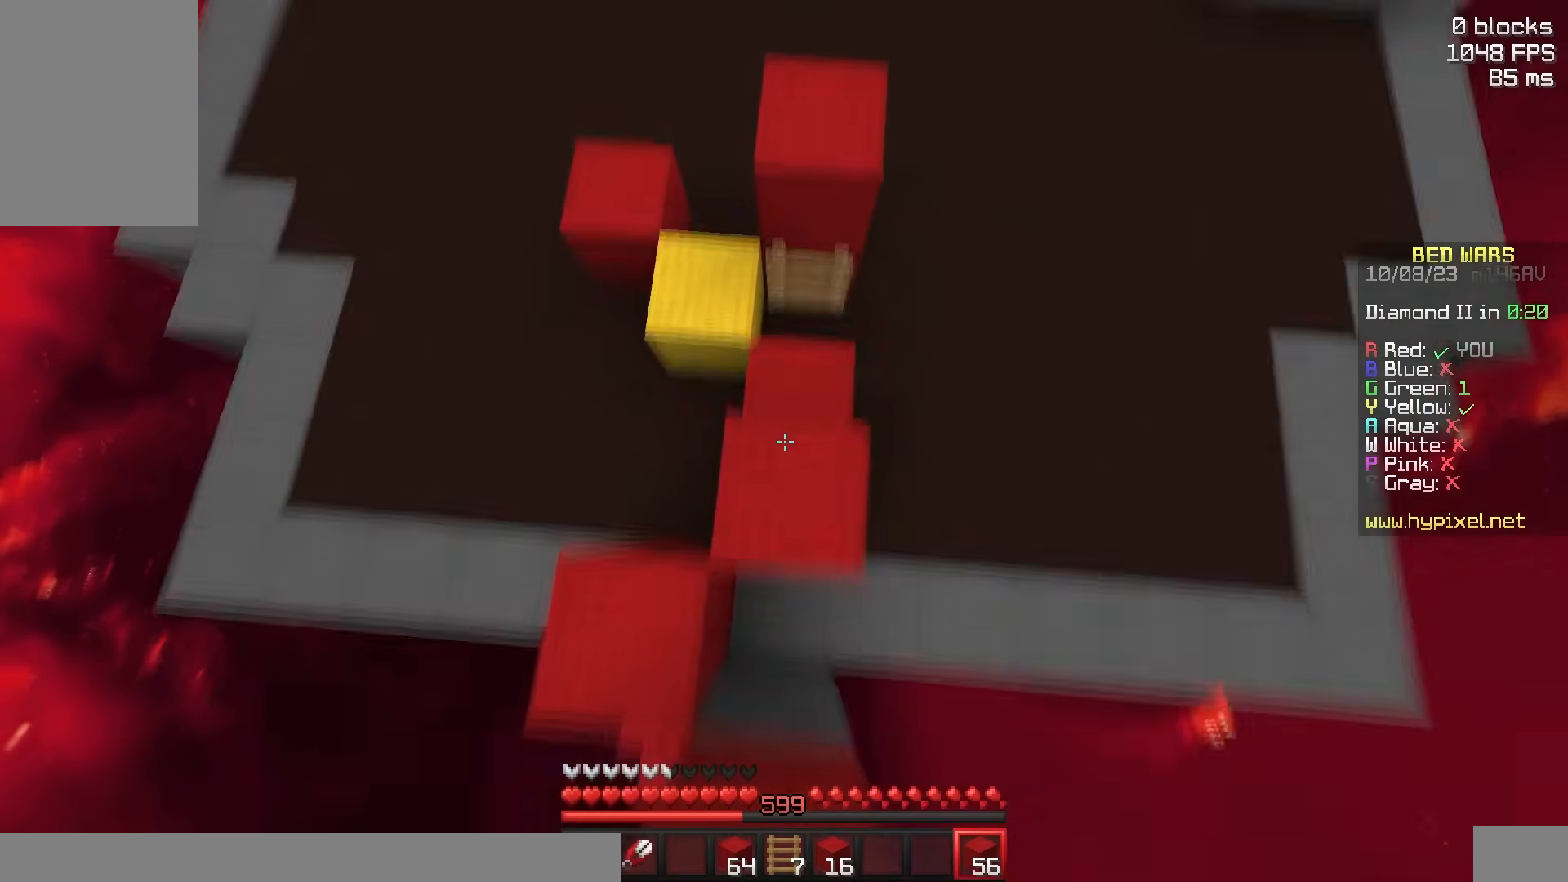
Gameplay with keyboard and mouse; each line is a JSON object with the keys and mouse buttons held at the frame after it. "events" lists presses ("down") and releases ("up") of "a", "d", "s", "space", "w", "mouse_left" and "mouse_right" between this image and that frame as [ms after this image, input, new state], when the widget could be followed in between. "mouse_left", "mouse_right" = the "left", "right" buttons of the "mouse" list. No other keys are recorded. Fast repeated clicks can show as one long hold. Mouse movement is not recorded.
{"keys": ["space", "w"], "mouse": [], "events": [[100, "space", "down"], [133, "mouse_right", "up"]]}
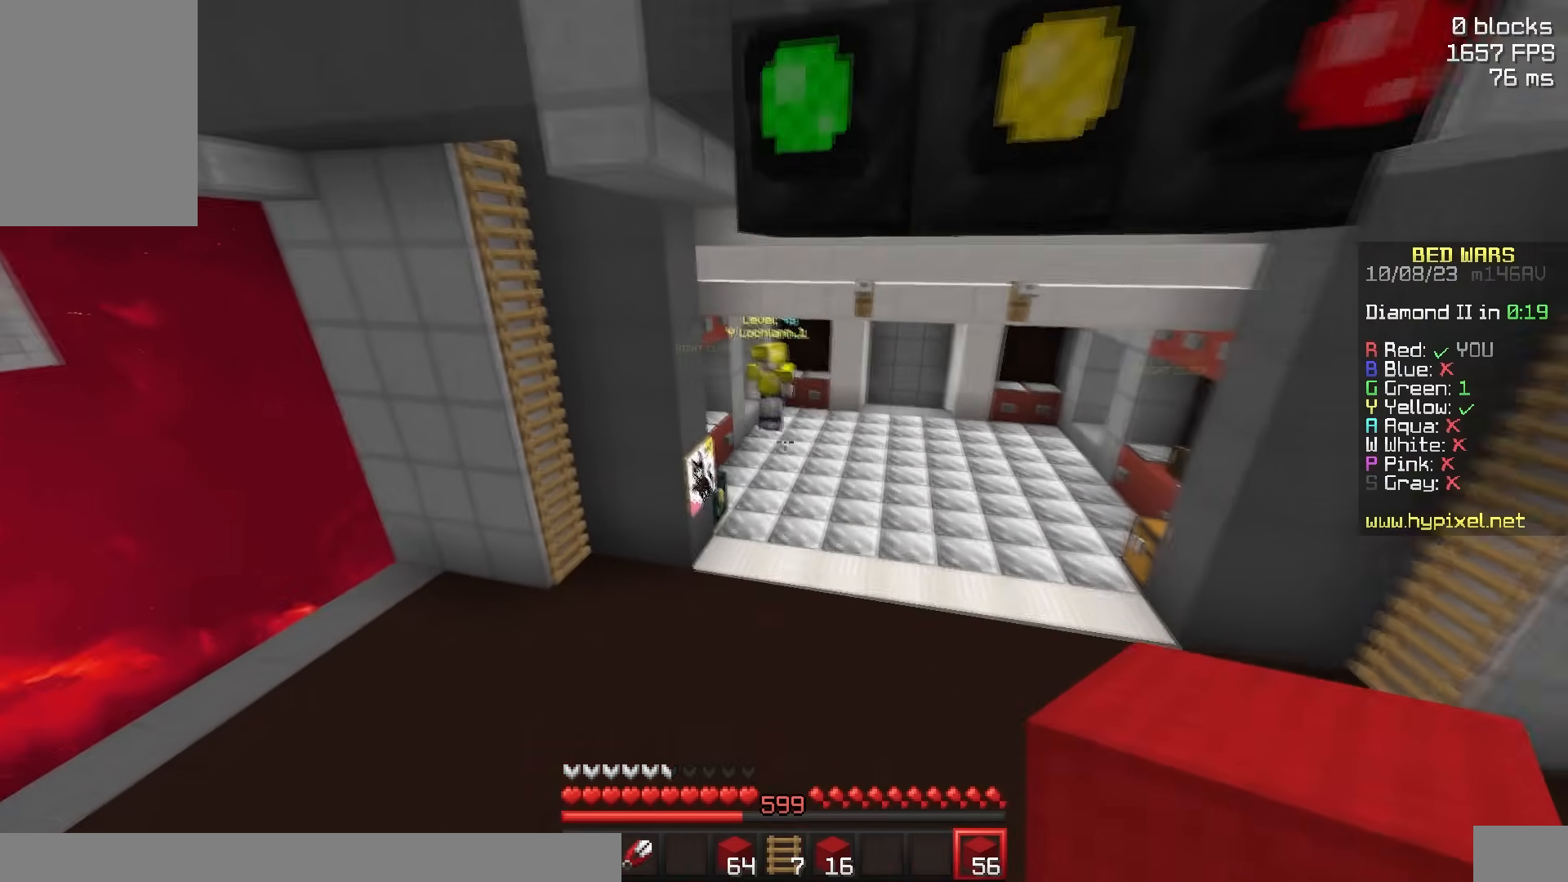
{"keys": ["space", "w"], "mouse": [], "events": []}
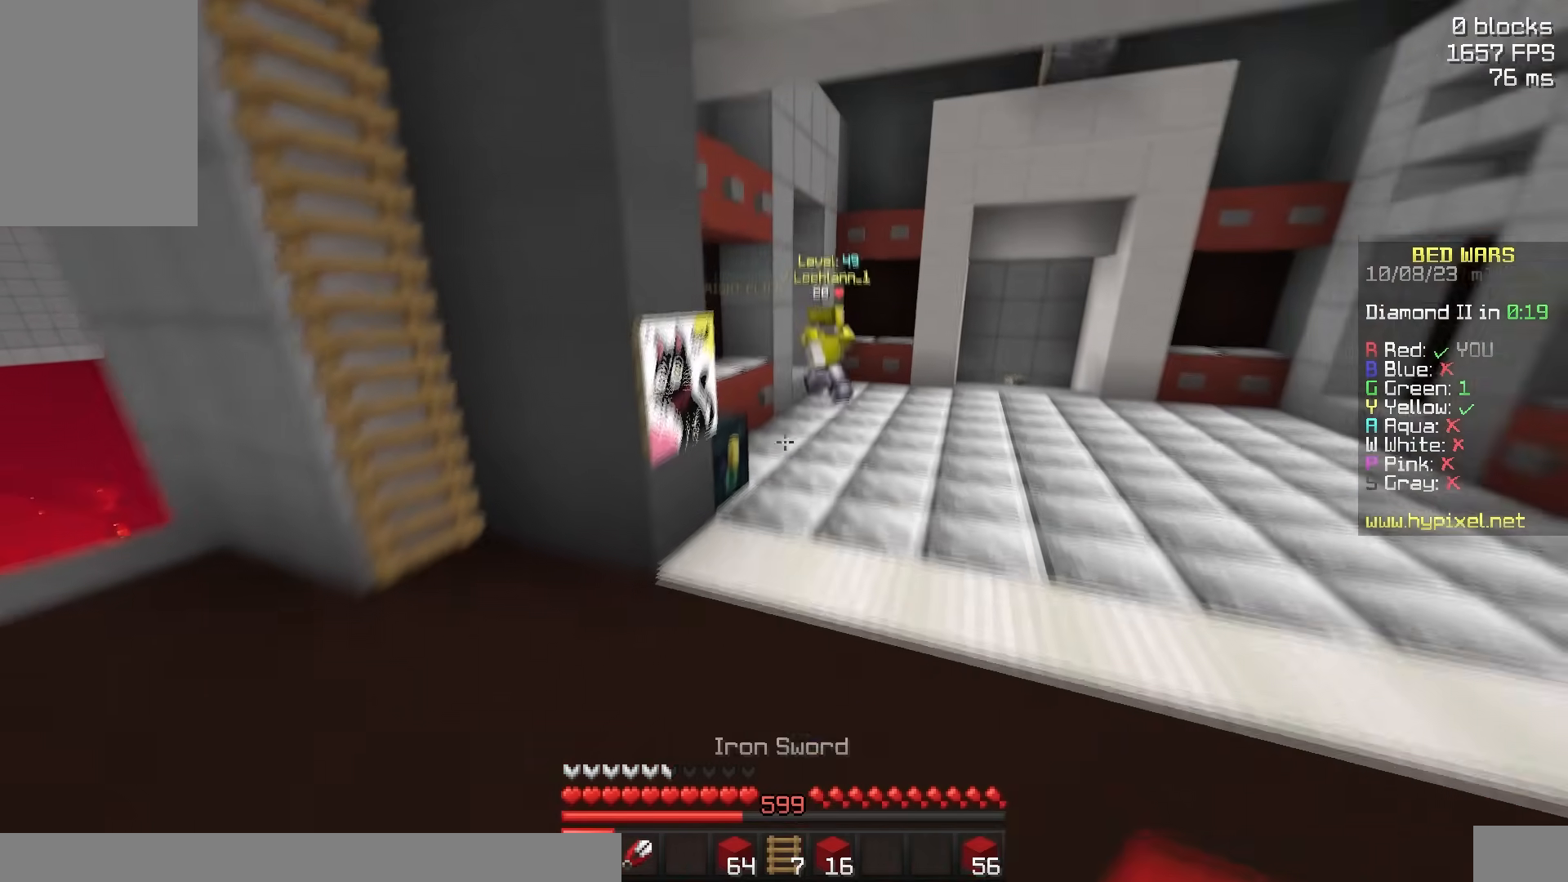
{"keys": ["space", "w"], "mouse": [], "events": [[50, "mouse_left", "down"], [150, "mouse_left", "up"], [200, "space", "up"], [417, "space", "down"]]}
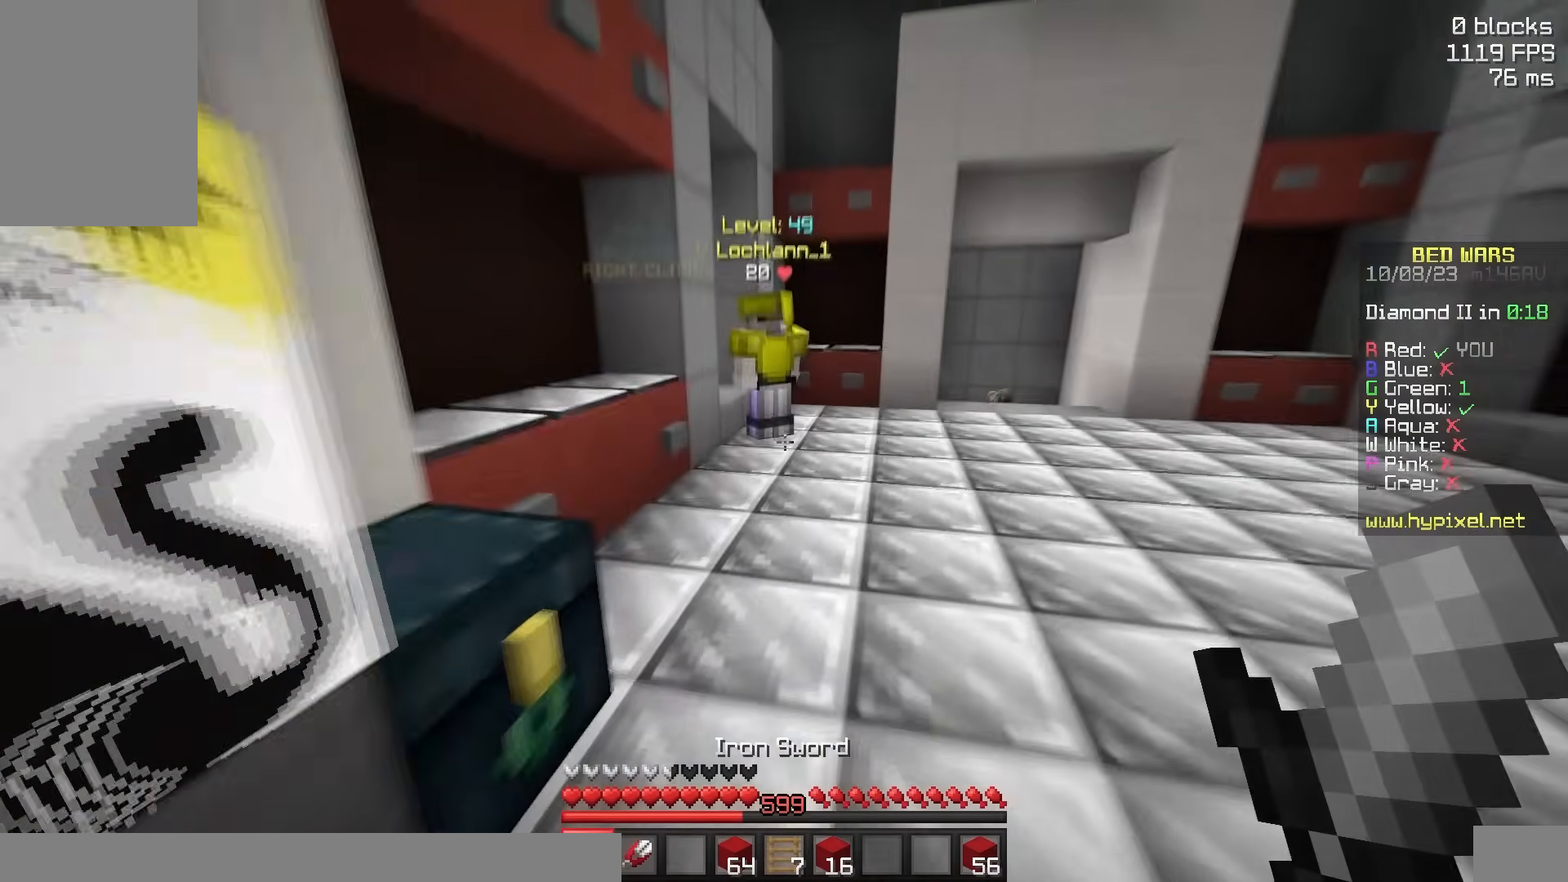
{"keys": ["a", "w"], "mouse": ["left"], "events": [[167, "a", "down"], [217, "space", "up"], [383, "mouse_left", "down"]]}
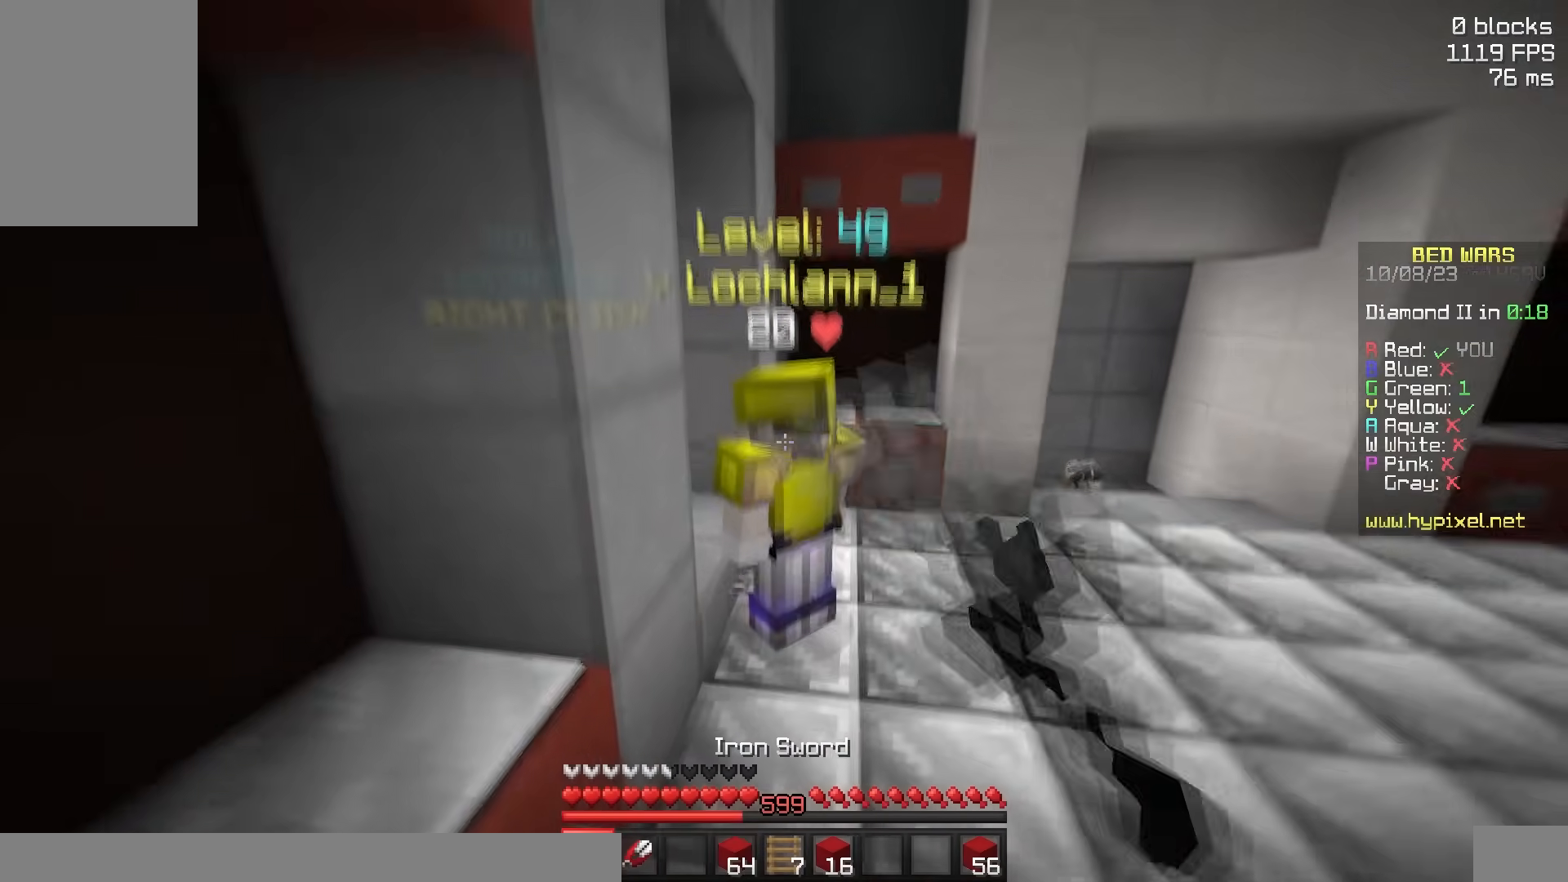
{"keys": ["w"], "mouse": ["left"], "events": [[17, "w", "up"], [133, "mouse_left", "up"], [183, "d", "down"], [200, "w", "down"], [233, "a", "up"], [233, "mouse_left", "down"], [333, "d", "up"], [333, "mouse_left", "up"], [450, "mouse_left", "down"]]}
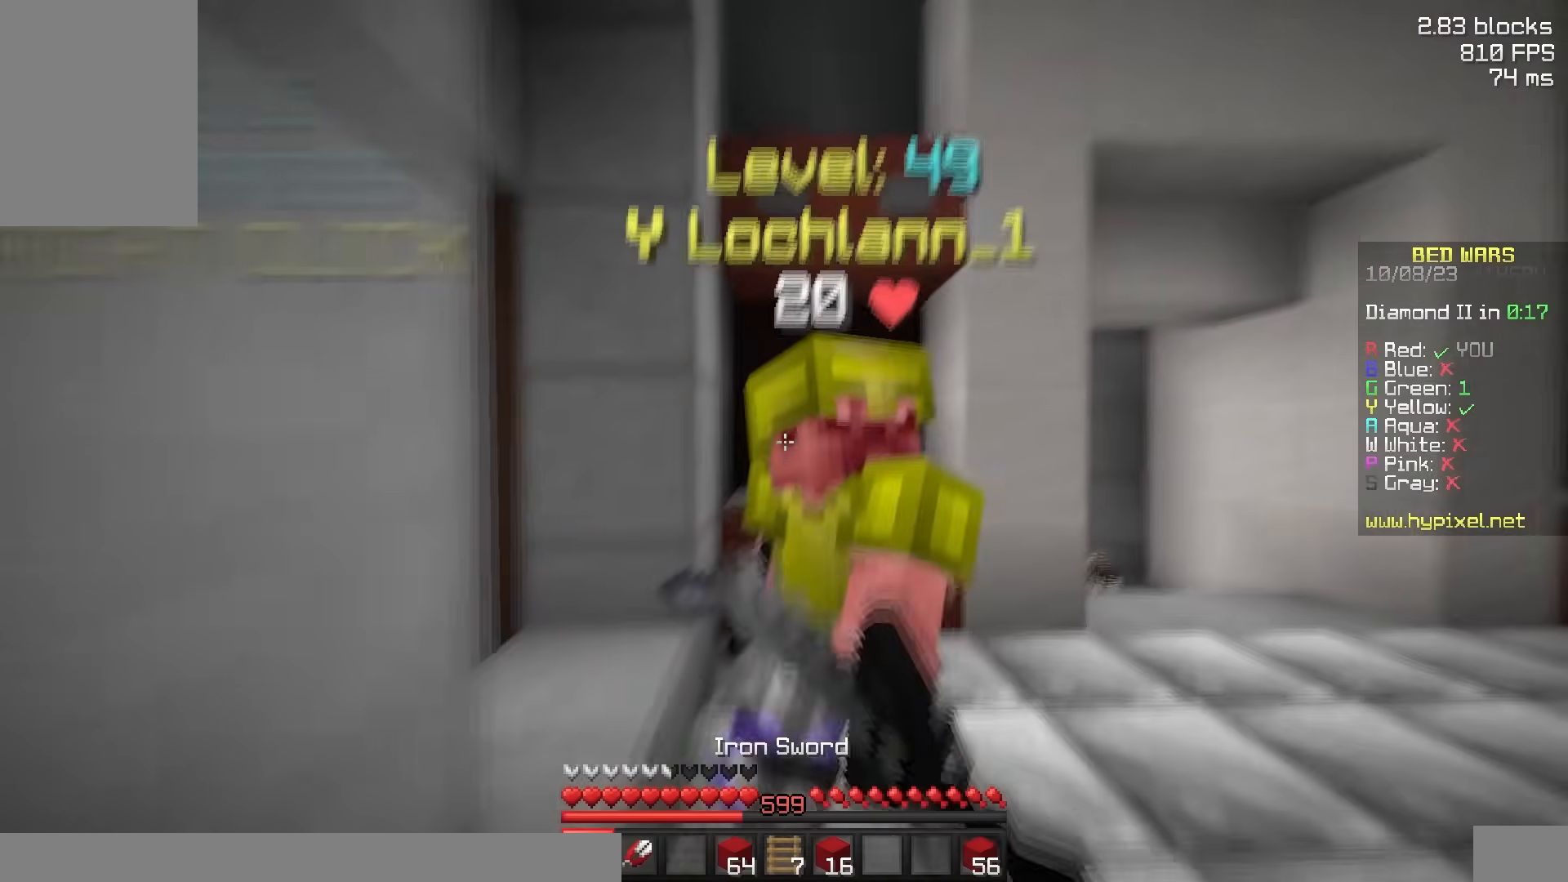
{"keys": ["a", "w"], "mouse": ["left"], "events": [[50, "mouse_left", "up"], [183, "a", "down"], [183, "mouse_left", "down"], [300, "w", "up"], [450, "w", "down"]]}
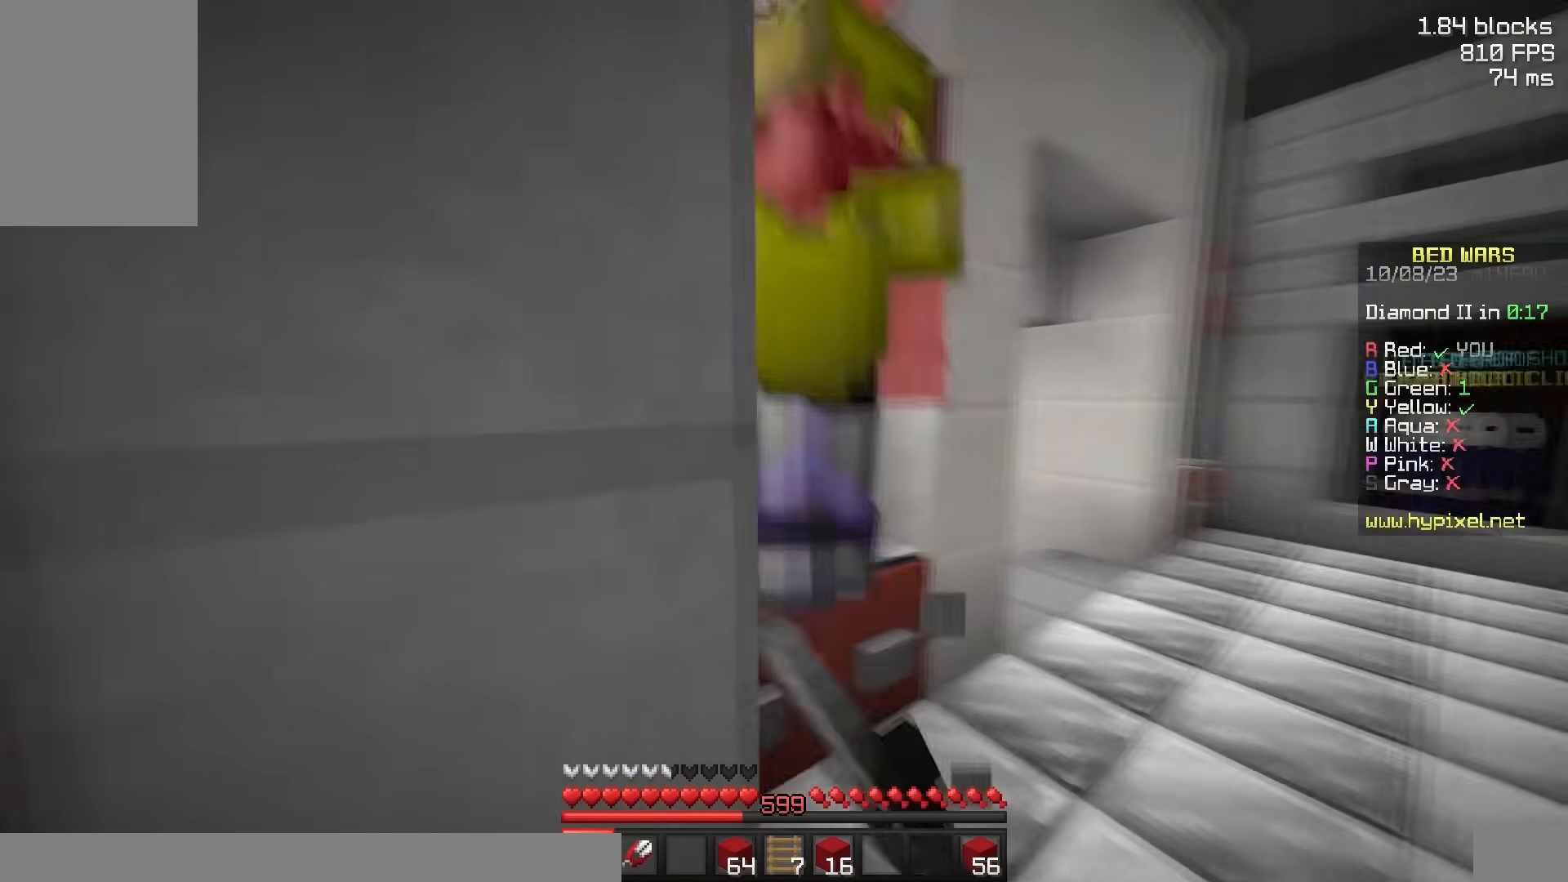
{"keys": ["a", "w"], "mouse": ["left"], "events": [[50, "a", "up"], [50, "d", "down"], [200, "d", "up"], [367, "mouse_left", "up"], [417, "a", "down"], [467, "mouse_left", "down"]]}
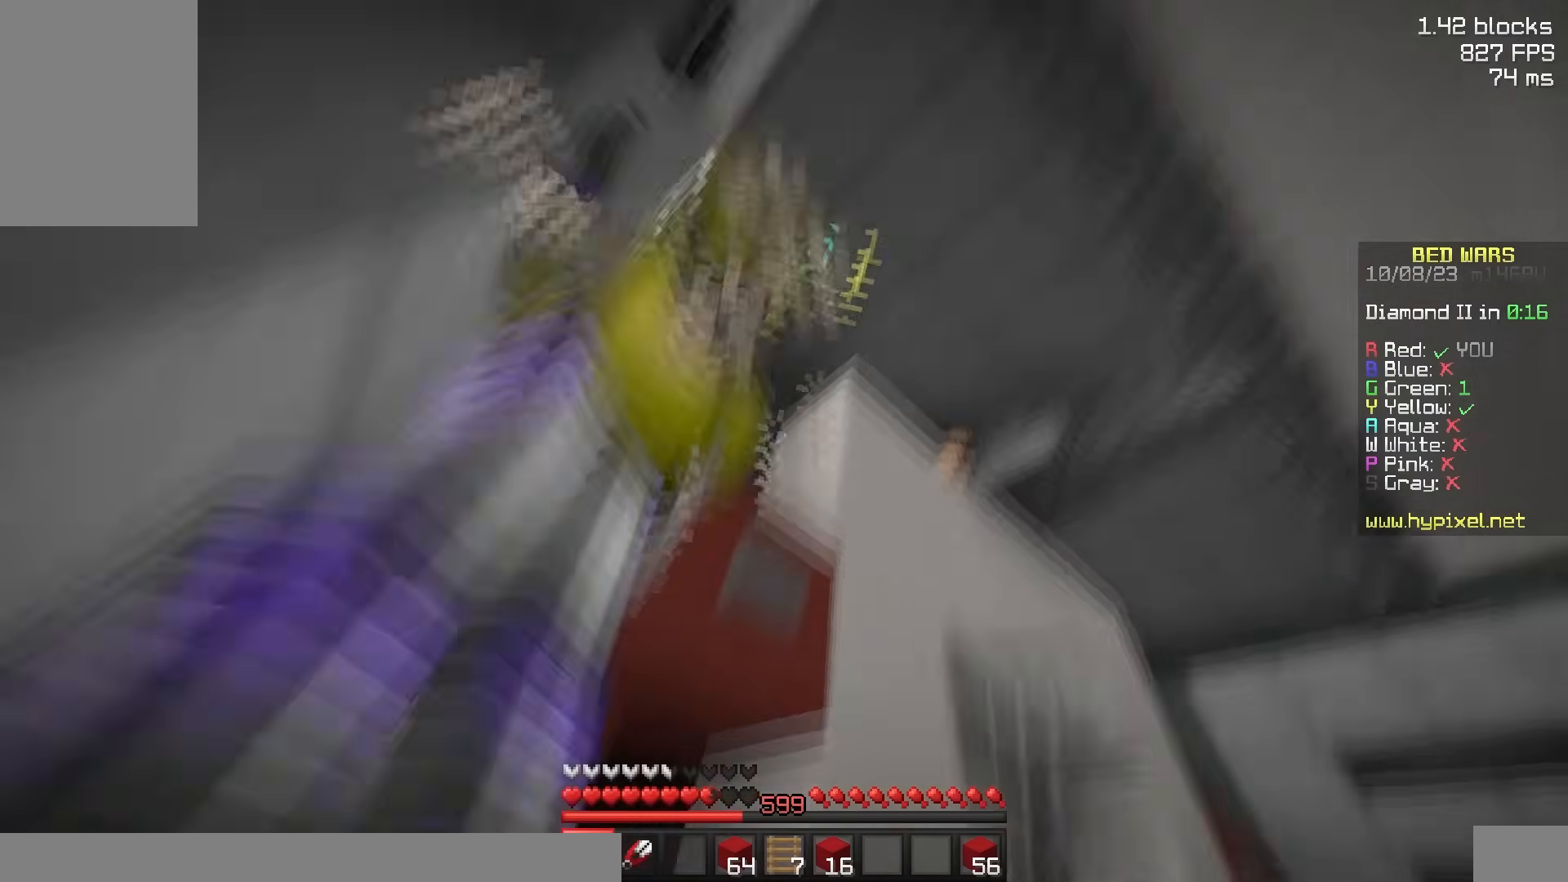
{"keys": ["w"], "mouse": [], "events": [[67, "mouse_left", "up"], [133, "mouse_left", "down"], [167, "w", "up"], [233, "w", "down"], [367, "a", "up"], [433, "mouse_left", "up"]]}
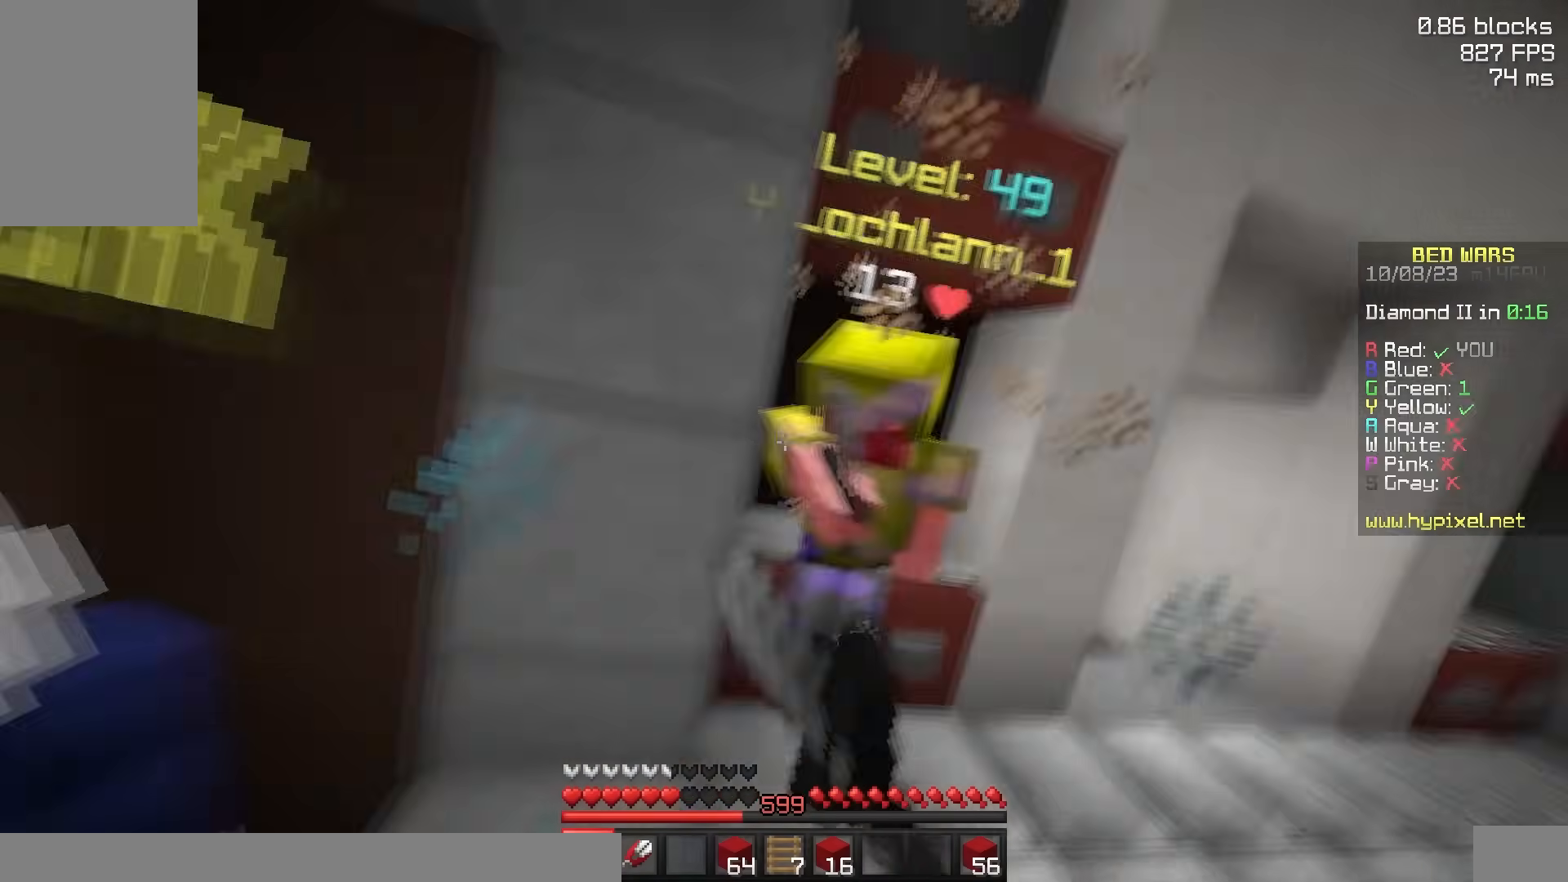
{"keys": ["d", "w"], "mouse": [], "events": [[33, "mouse_left", "down"], [100, "mouse_right", "down"], [233, "mouse_left", "up"], [233, "mouse_right", "up"], [300, "mouse_left", "down"], [400, "d", "down"], [483, "mouse_left", "up"]]}
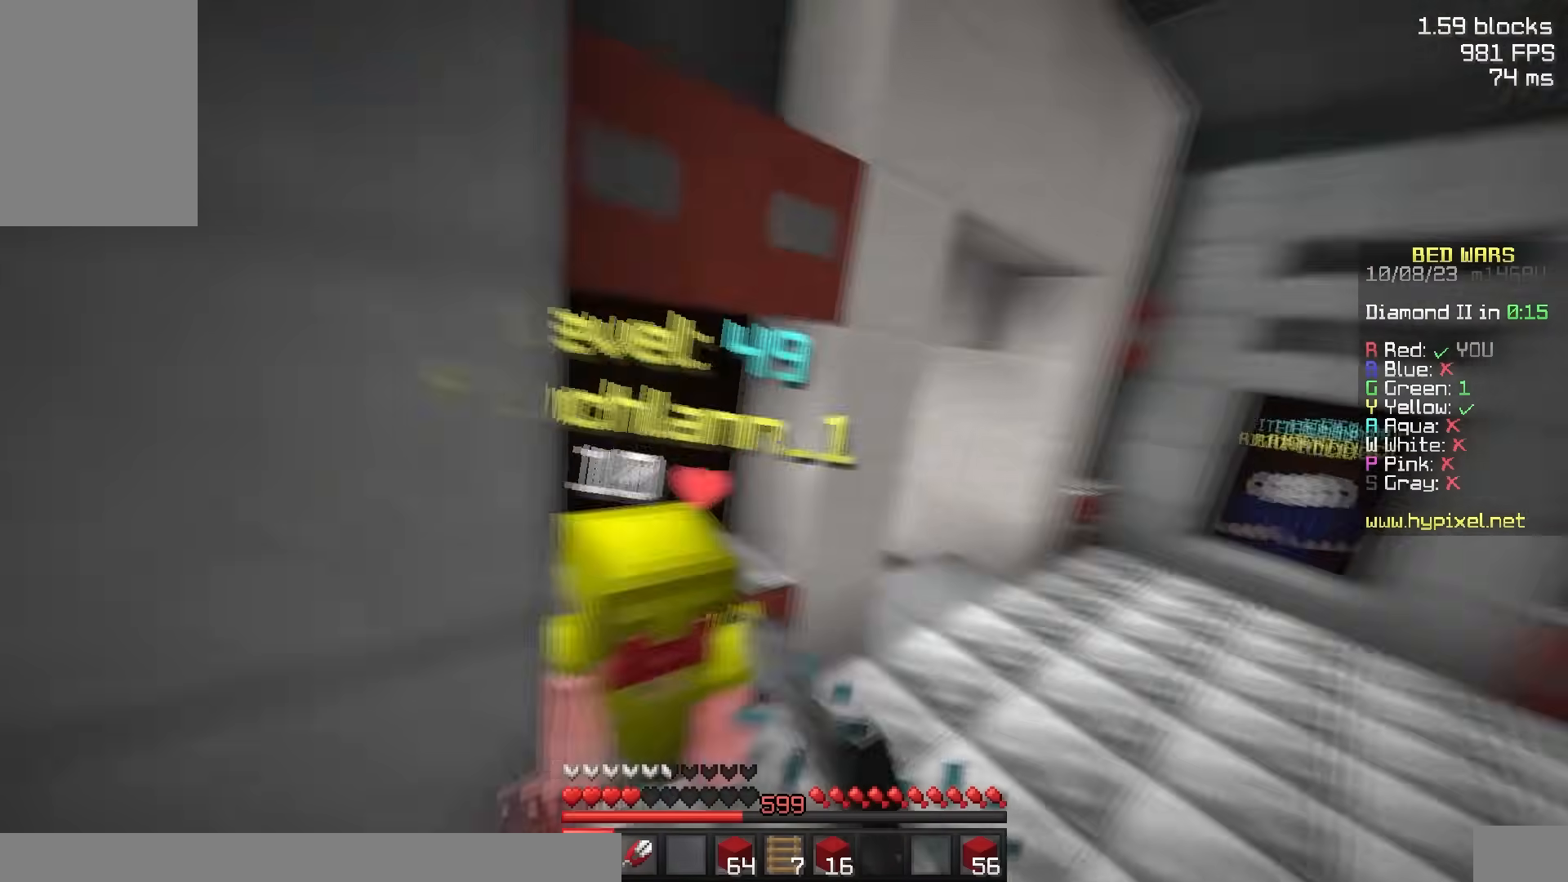
{"keys": ["d", "w"], "mouse": ["left"], "events": [[50, "d", "up"], [100, "mouse_left", "down"], [300, "d", "down"]]}
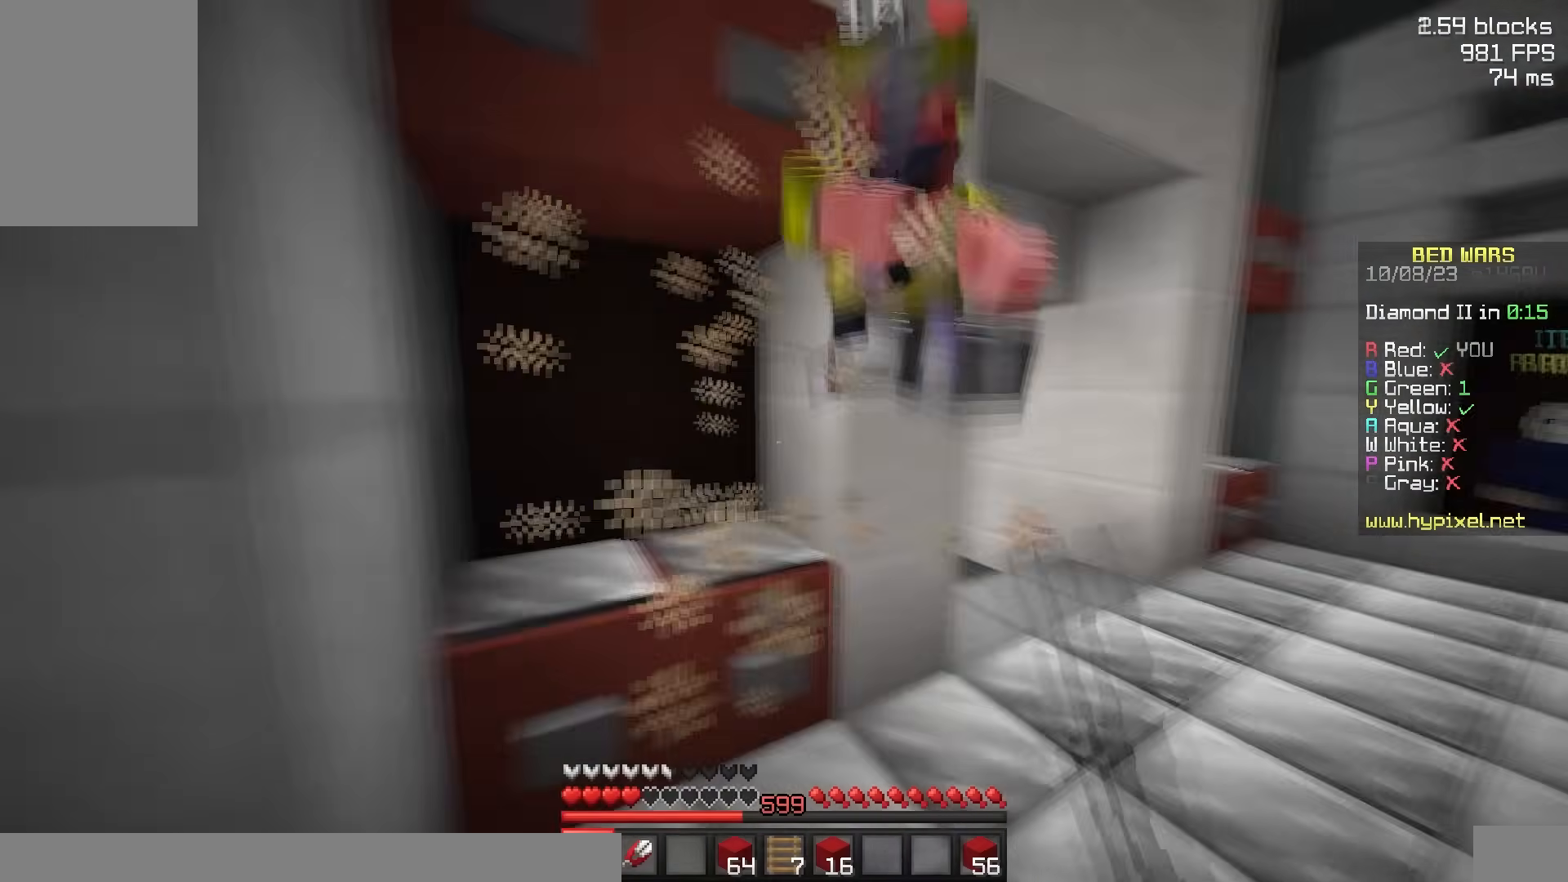
{"keys": ["w"], "mouse": ["left"], "events": [[67, "mouse_right", "down"], [150, "mouse_right", "up"], [367, "d", "up"]]}
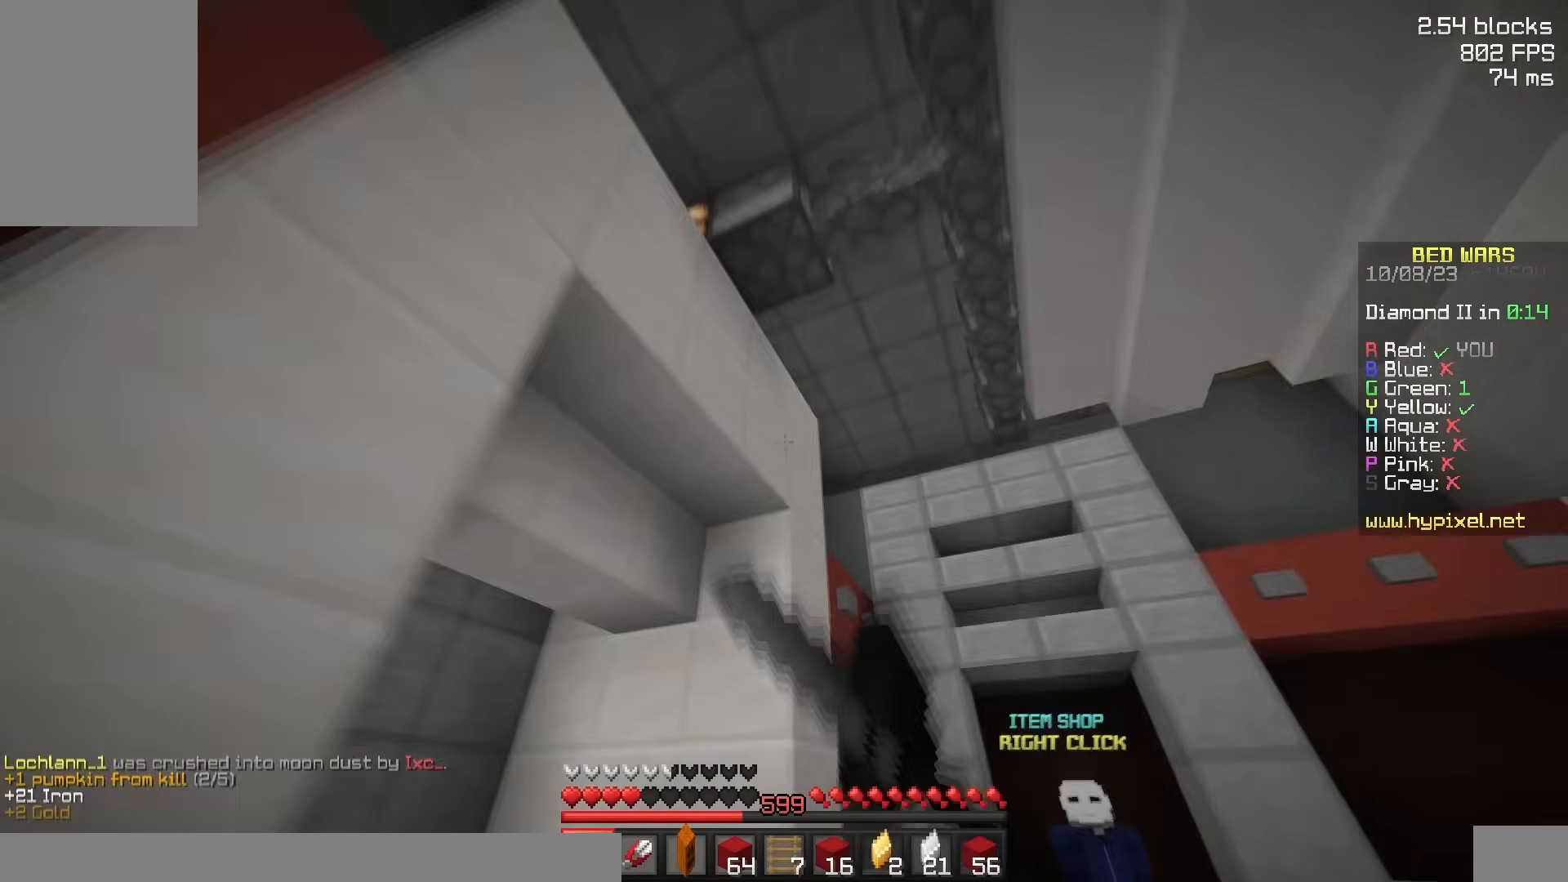
{"keys": ["a", "w"], "mouse": ["left"], "events": [[117, "mouse_left", "up"], [233, "mouse_left", "down"], [267, "a", "down"], [317, "mouse_left", "up"], [417, "a", "up"], [467, "mouse_left", "down"], [483, "a", "down"]]}
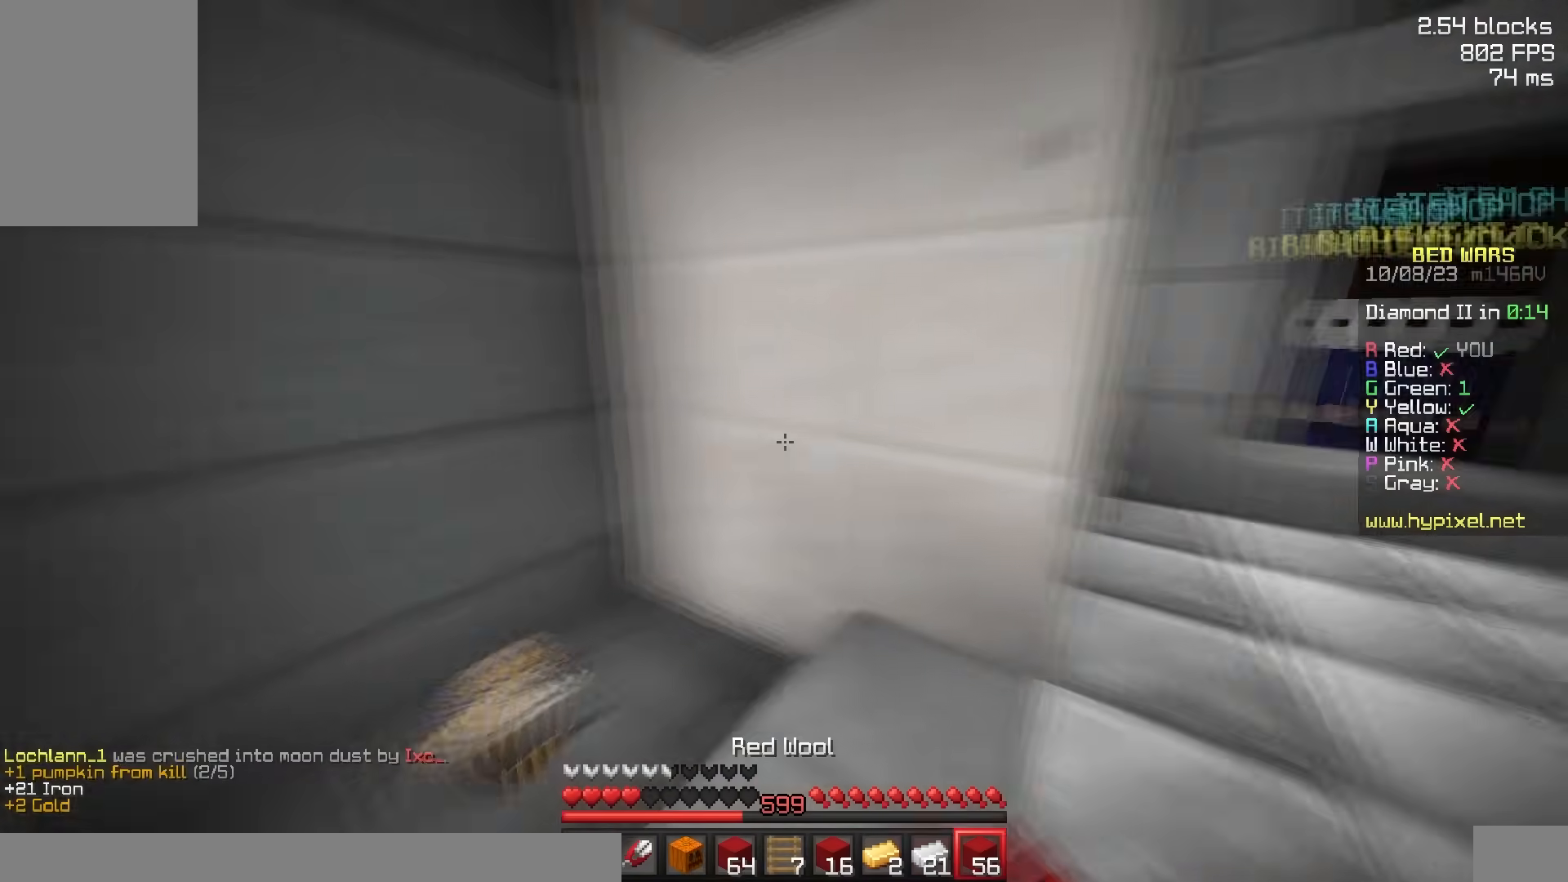
{"keys": ["space", "w"], "mouse": [], "events": [[67, "mouse_left", "up"], [133, "d", "down"], [183, "a", "up"], [500, "d", "up"], [500, "space", "down"]]}
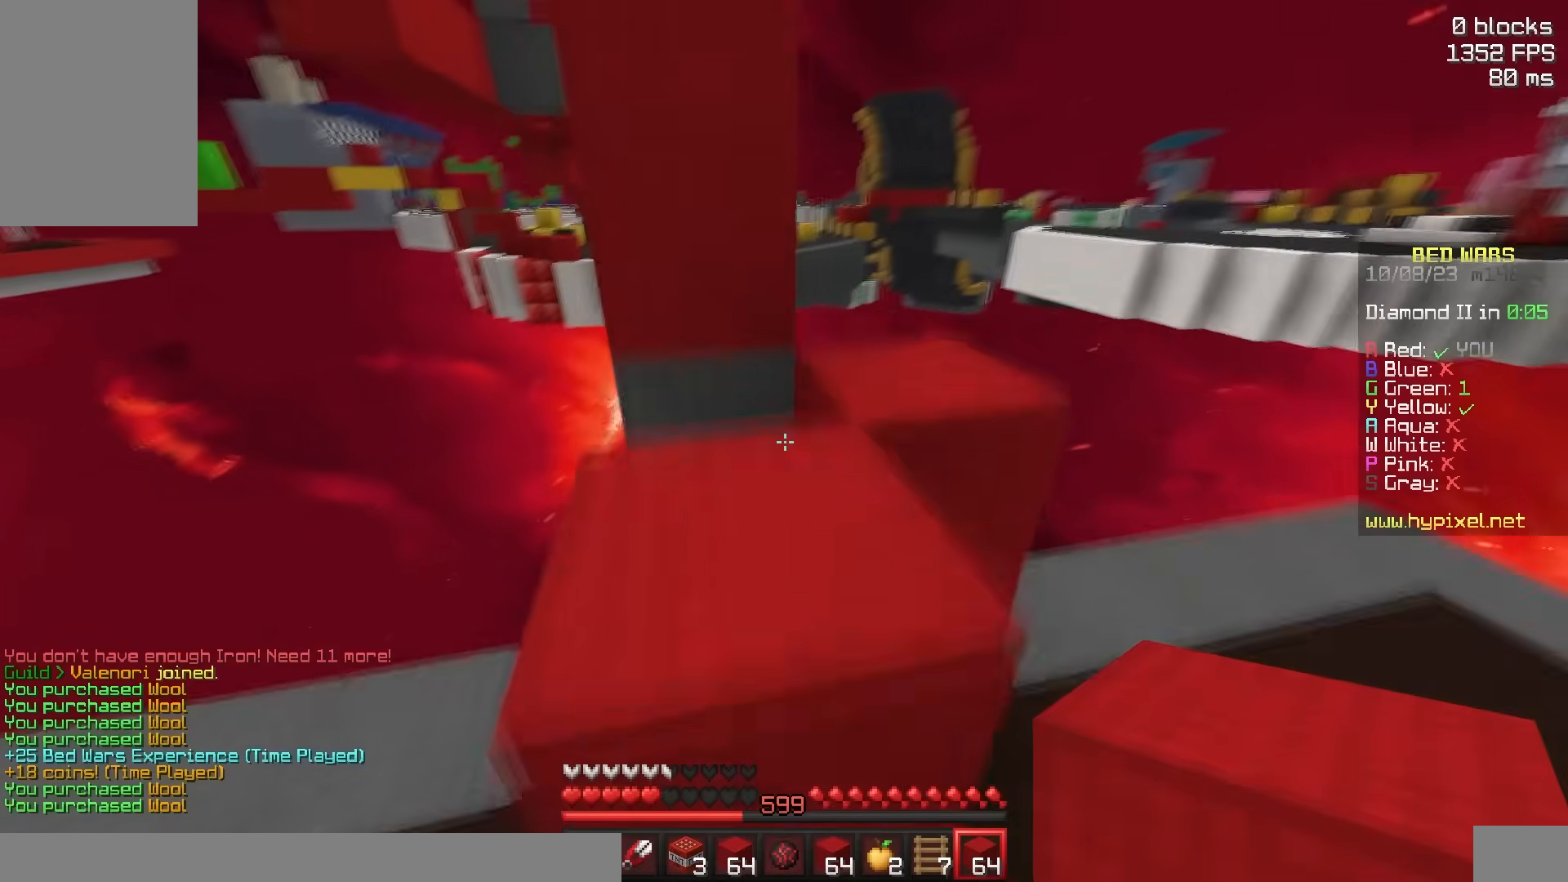
{"keys": ["space", "w"], "mouse": [], "events": [[17, "a", "down"], [250, "w", "up"], [300, "space", "up"], [317, "mouse_right", "down"], [350, "space", "down"], [367, "w", "down"], [400, "a", "up"], [450, "mouse_right", "up"]]}
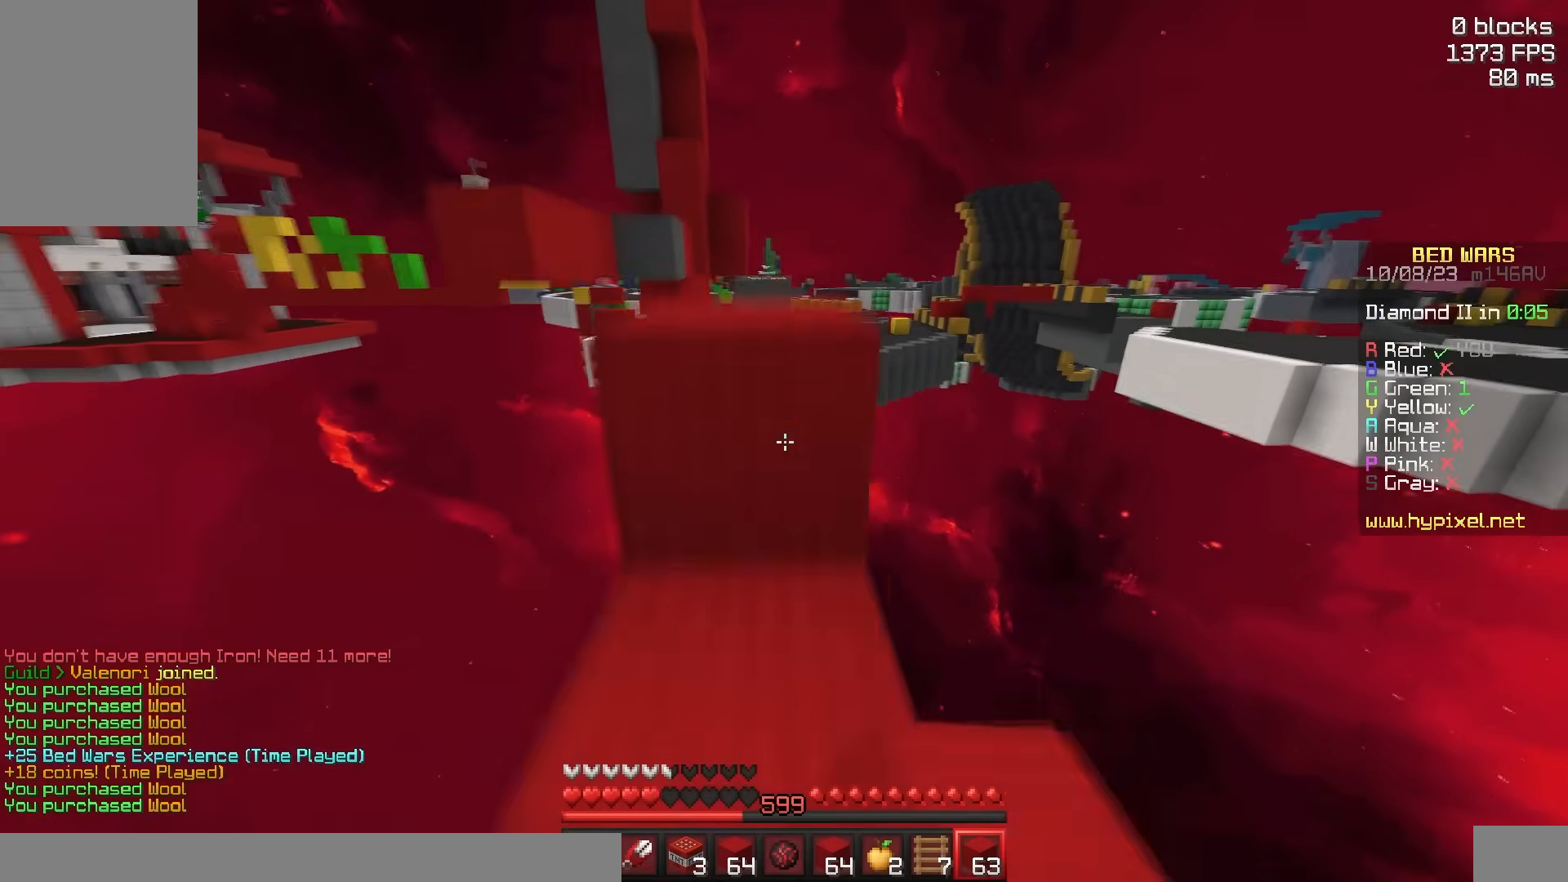
{"keys": ["space", "w"], "mouse": ["left", "right"], "events": [[217, "space", "up"], [267, "space", "down"], [467, "mouse_left", "down"], [467, "mouse_right", "down"]]}
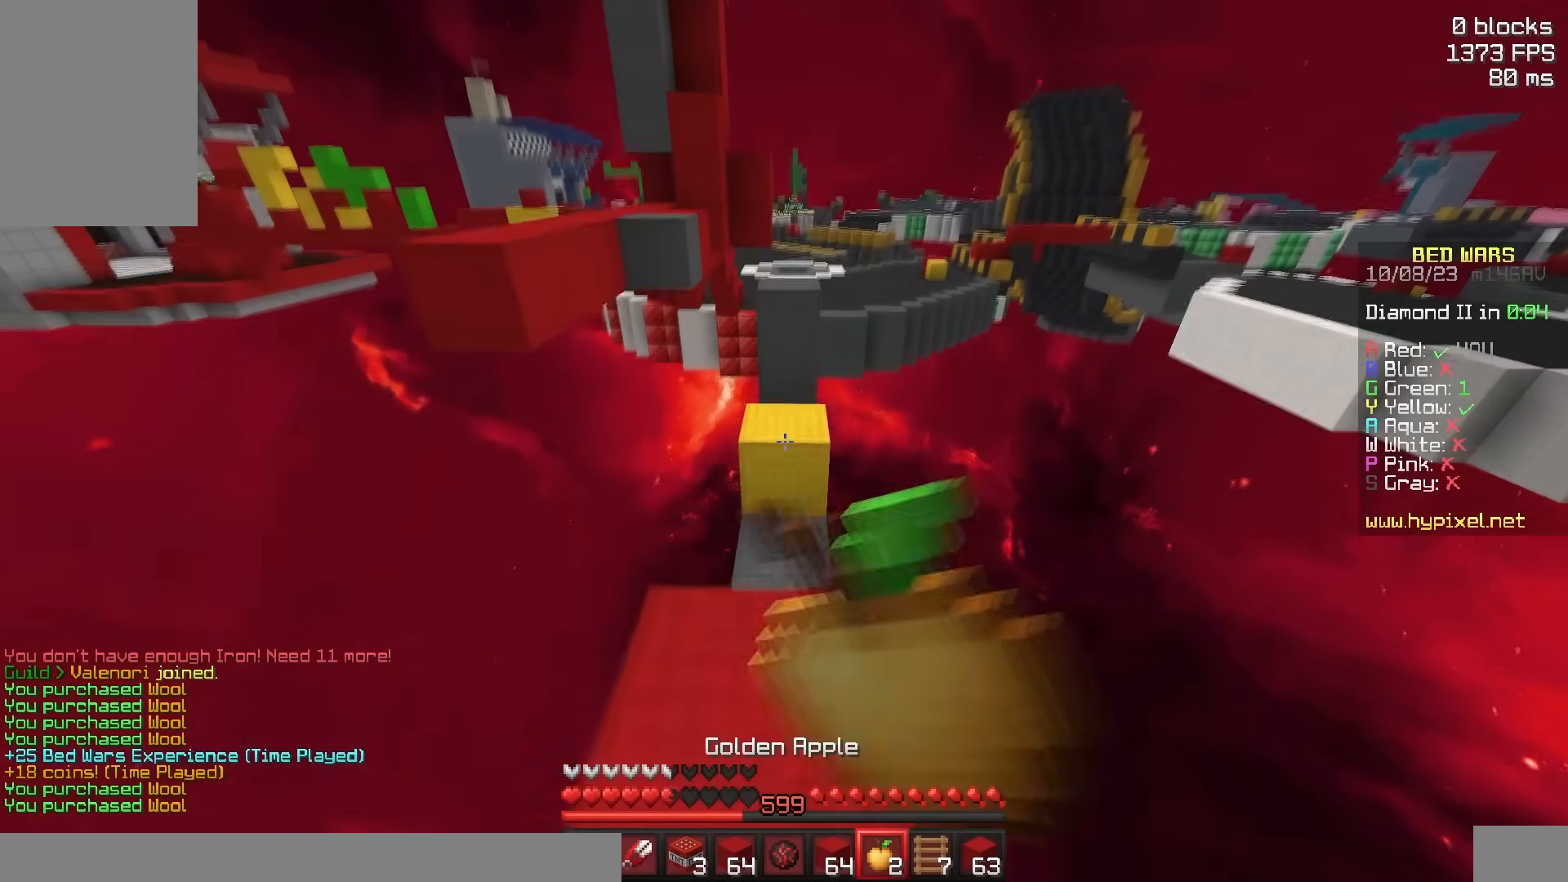
{"keys": ["w"], "mouse": ["left", "right"], "events": [[283, "space", "up"]]}
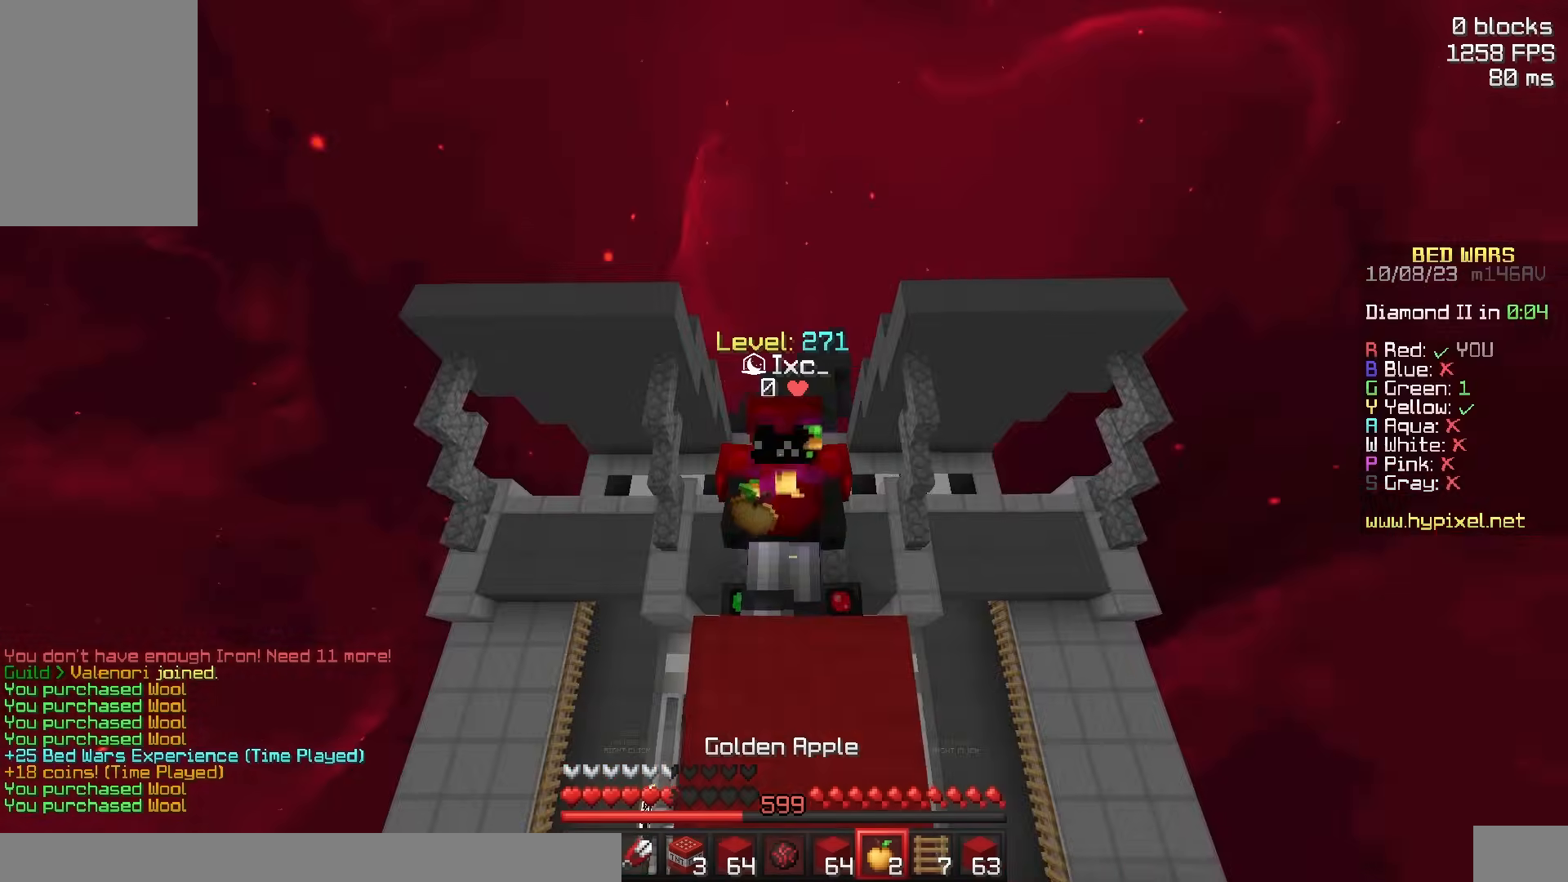
{"keys": ["w"], "mouse": ["left", "right"], "events": []}
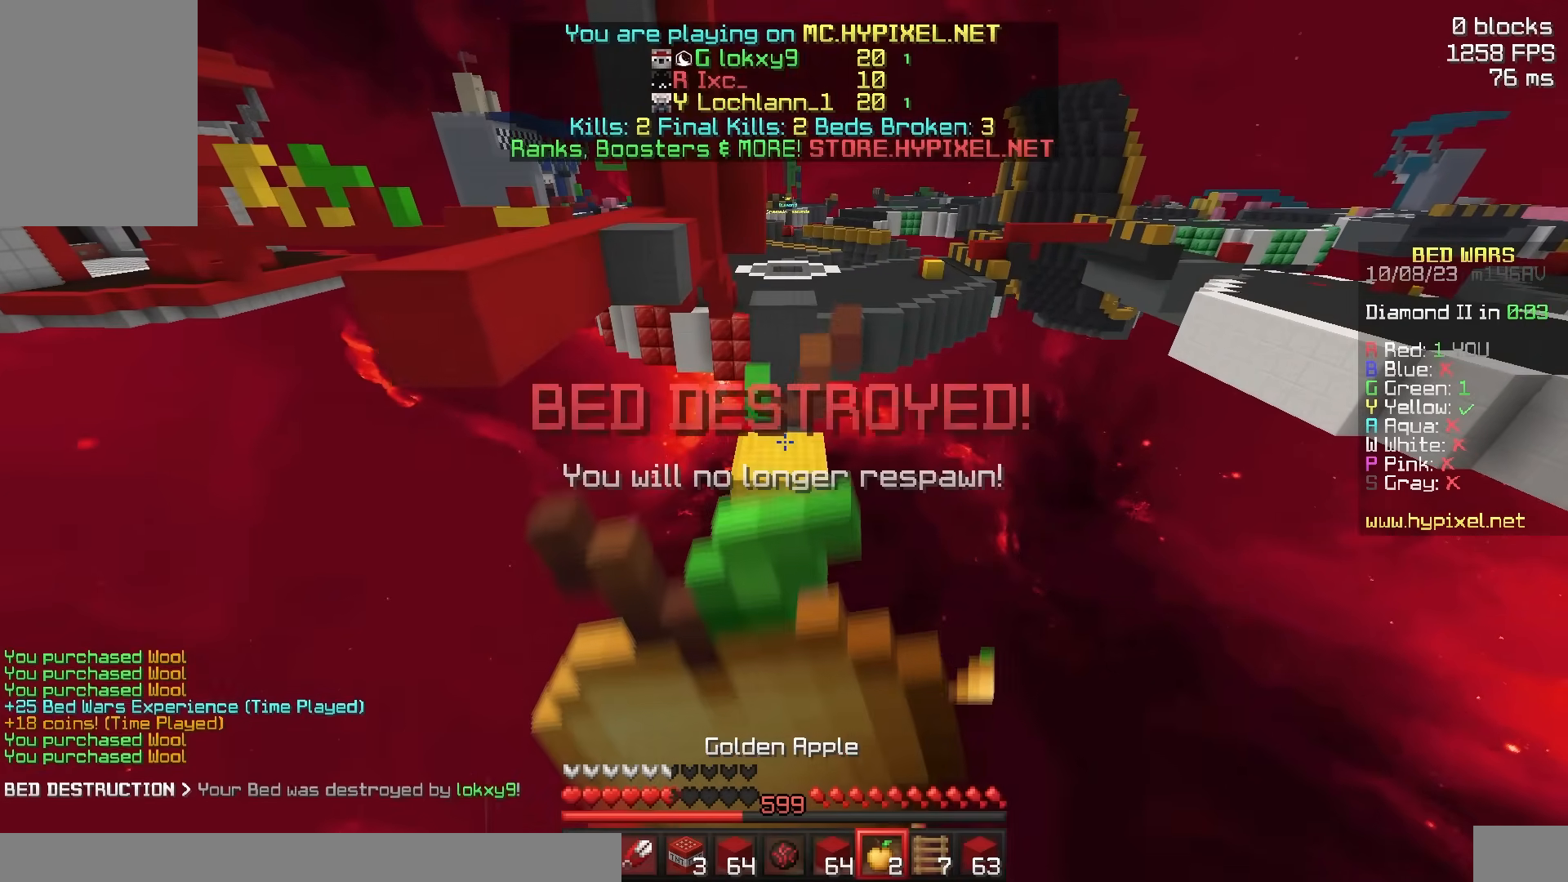
{"keys": [], "mouse": ["left", "right"], "events": [[283, "w", "up"]]}
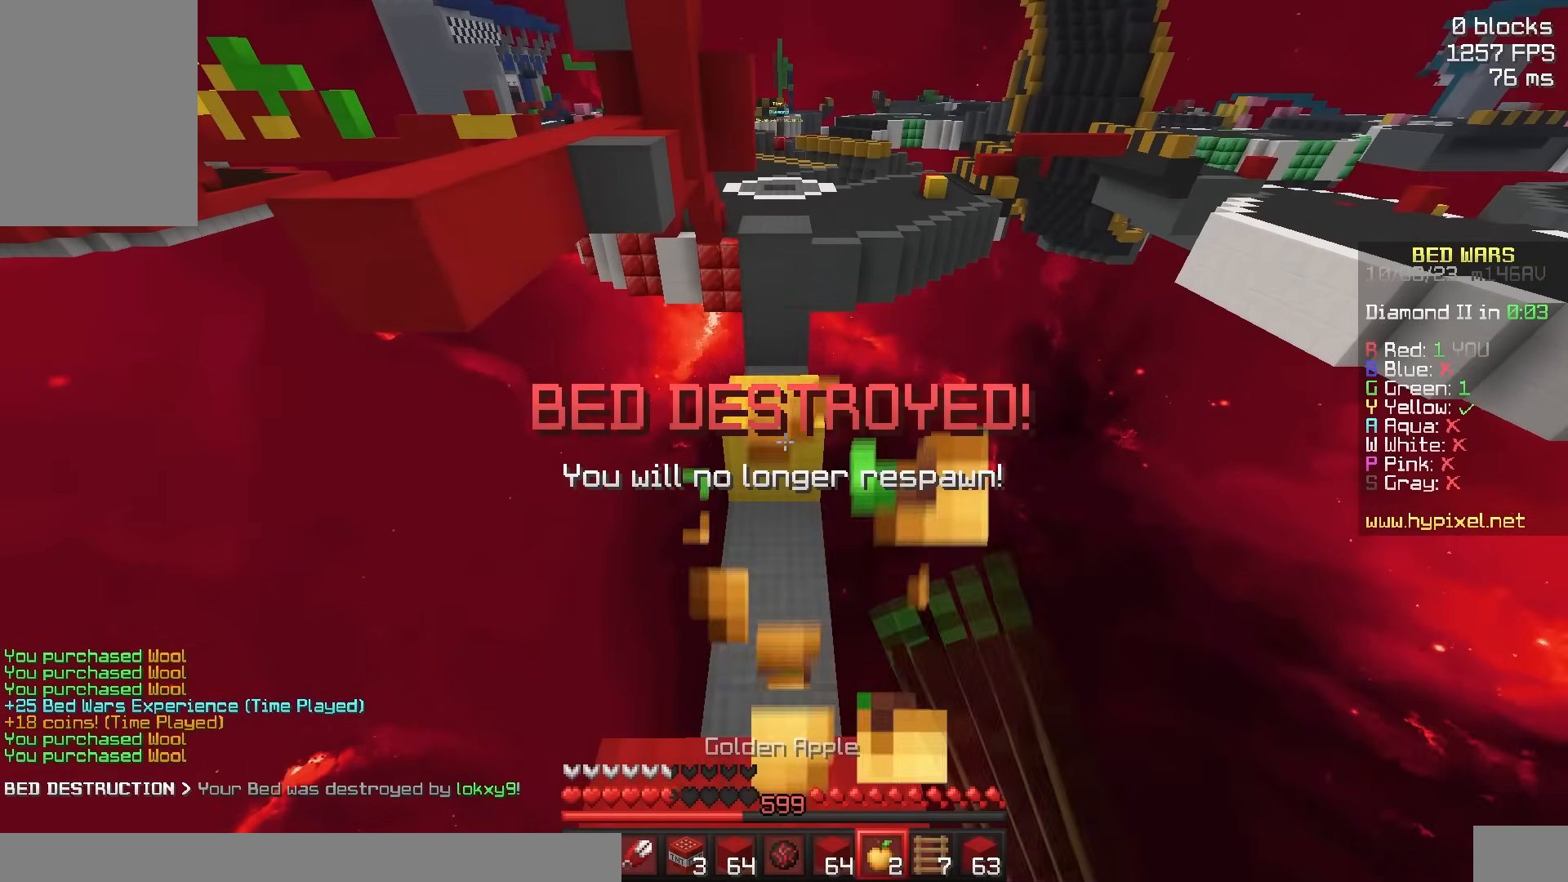
{"keys": ["space", "w"], "mouse": [], "events": [[317, "w", "down"], [350, "mouse_right", "up"], [400, "mouse_left", "up"], [467, "space", "down"]]}
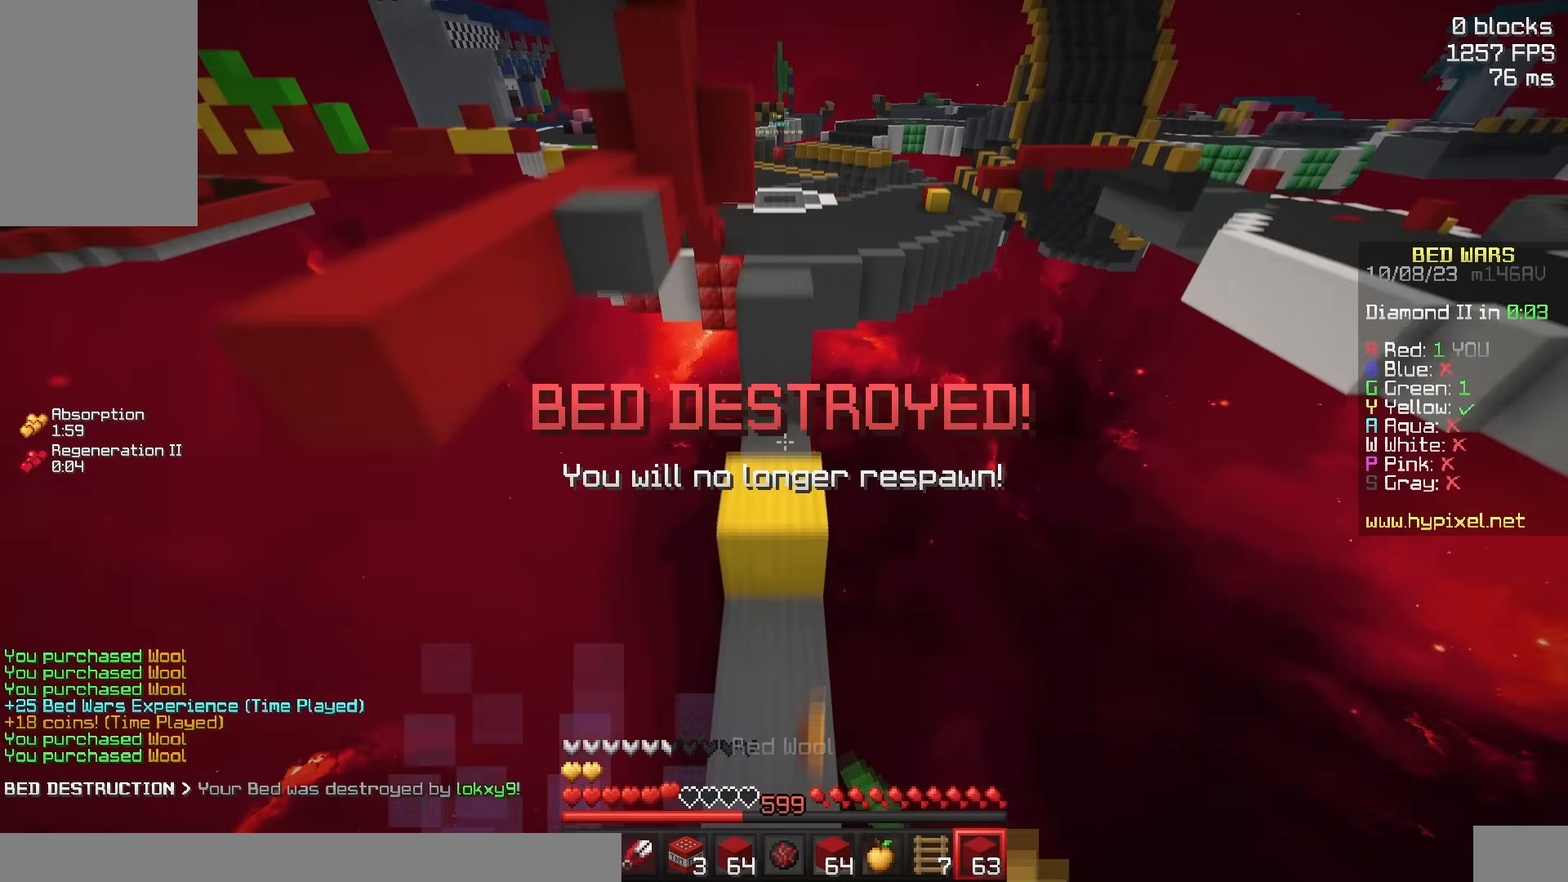
{"keys": ["w"], "mouse": [], "events": [[117, "mouse_left", "down"], [267, "mouse_left", "up"], [317, "space", "up"], [317, "w", "up"], [383, "w", "down"]]}
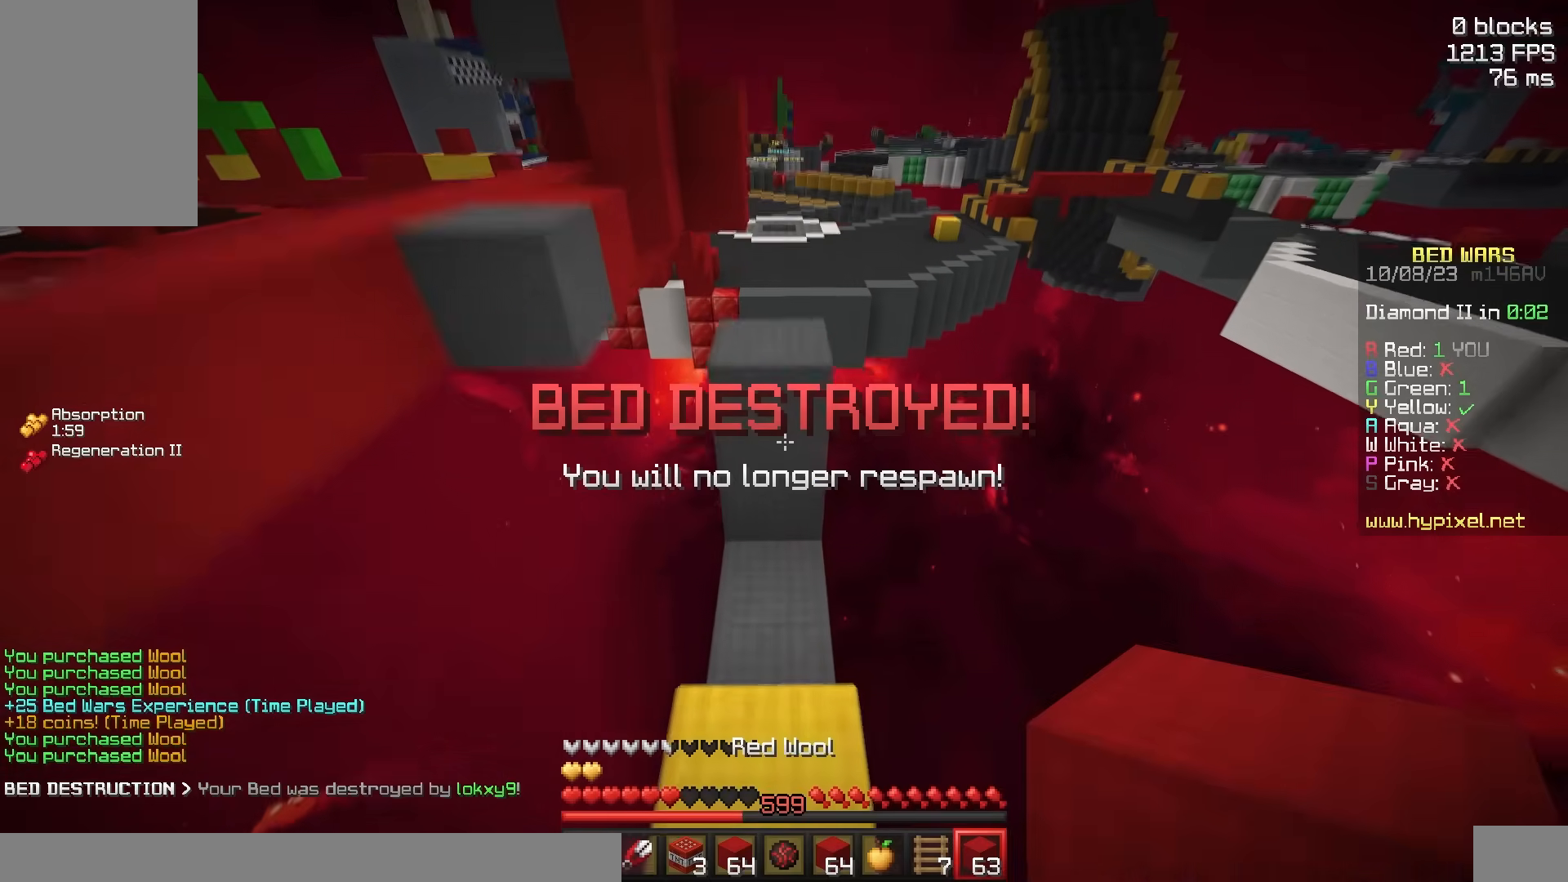
{"keys": ["a", "w"], "mouse": []}
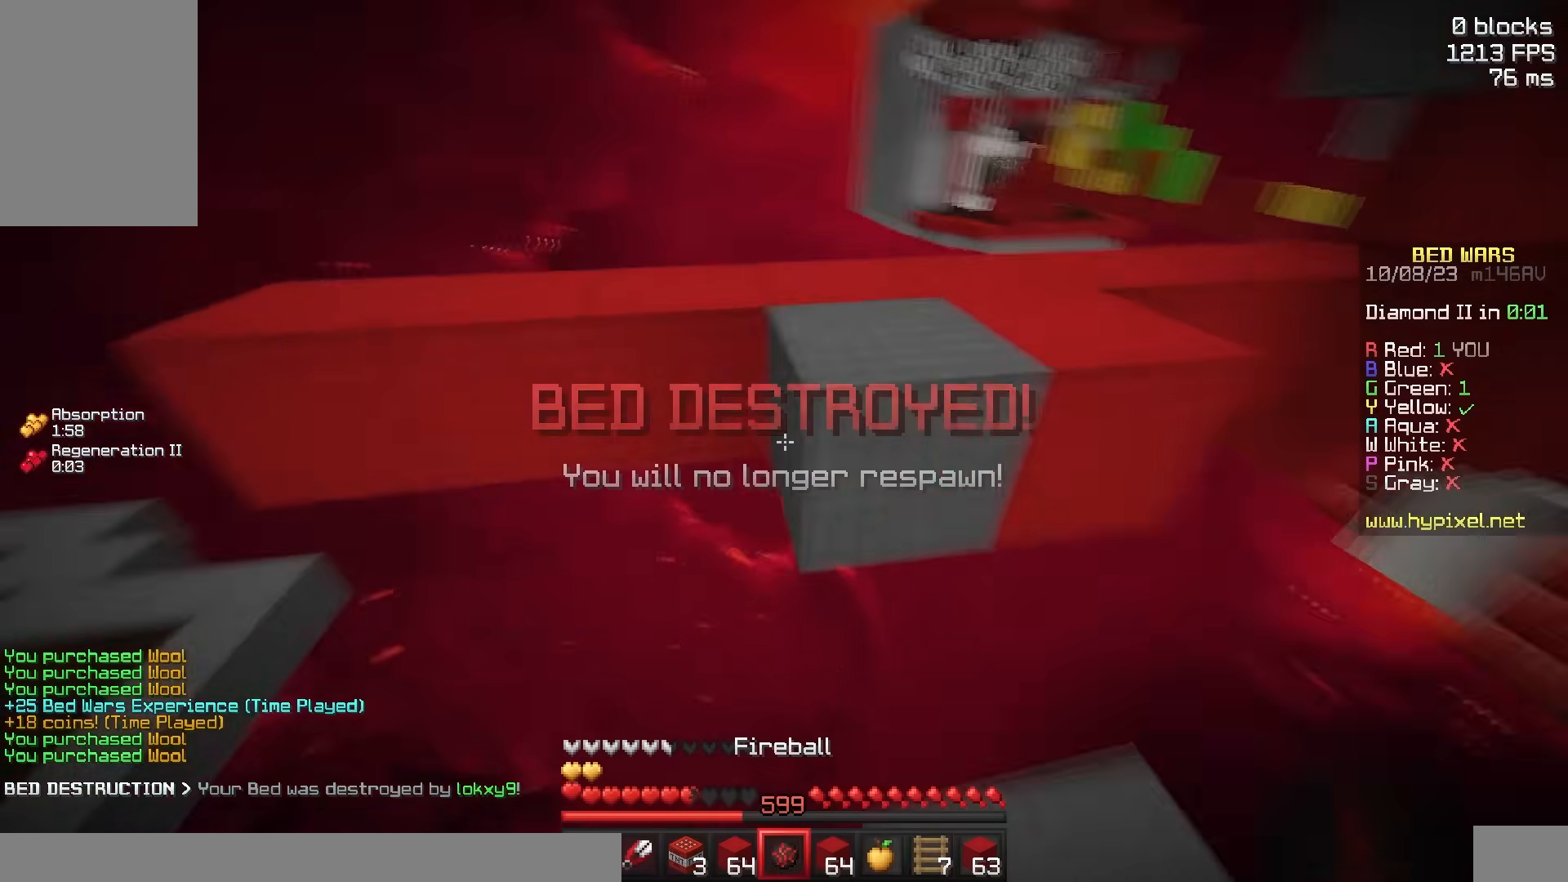
{"keys": ["d", "w"], "mouse": [], "events": [[67, "space", "down"], [433, "d", "down"], [450, "space", "up"], [500, "a", "up"]]}
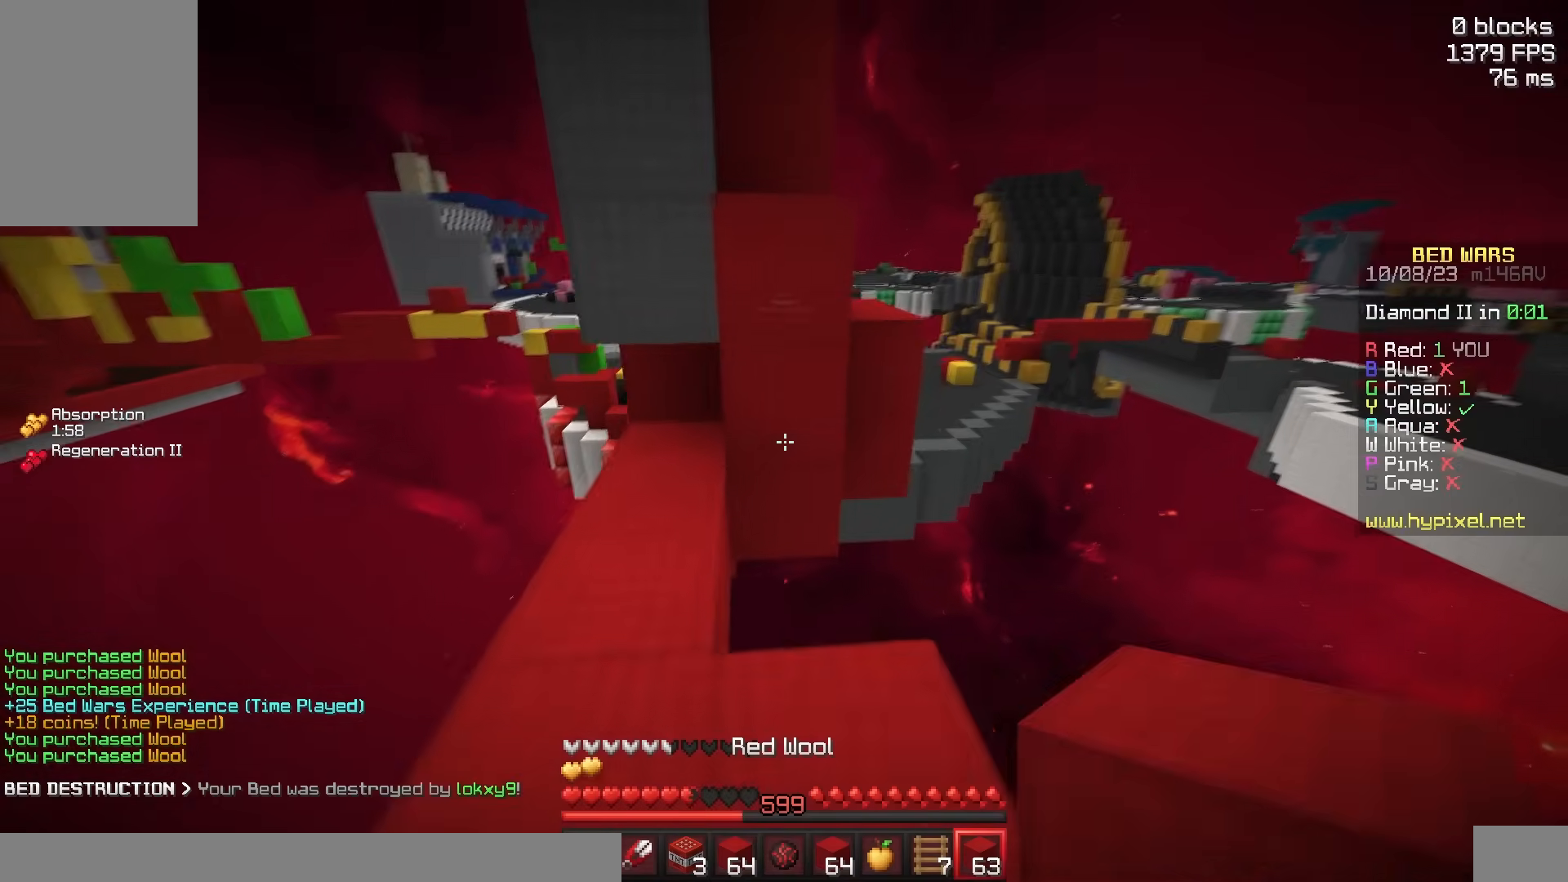
{"keys": ["space", "w"], "mouse": [], "events": [[33, "w", "up"], [150, "d", "up"], [200, "mouse_right", "down"], [300, "mouse_right", "up"], [350, "w", "down"], [383, "space", "down"]]}
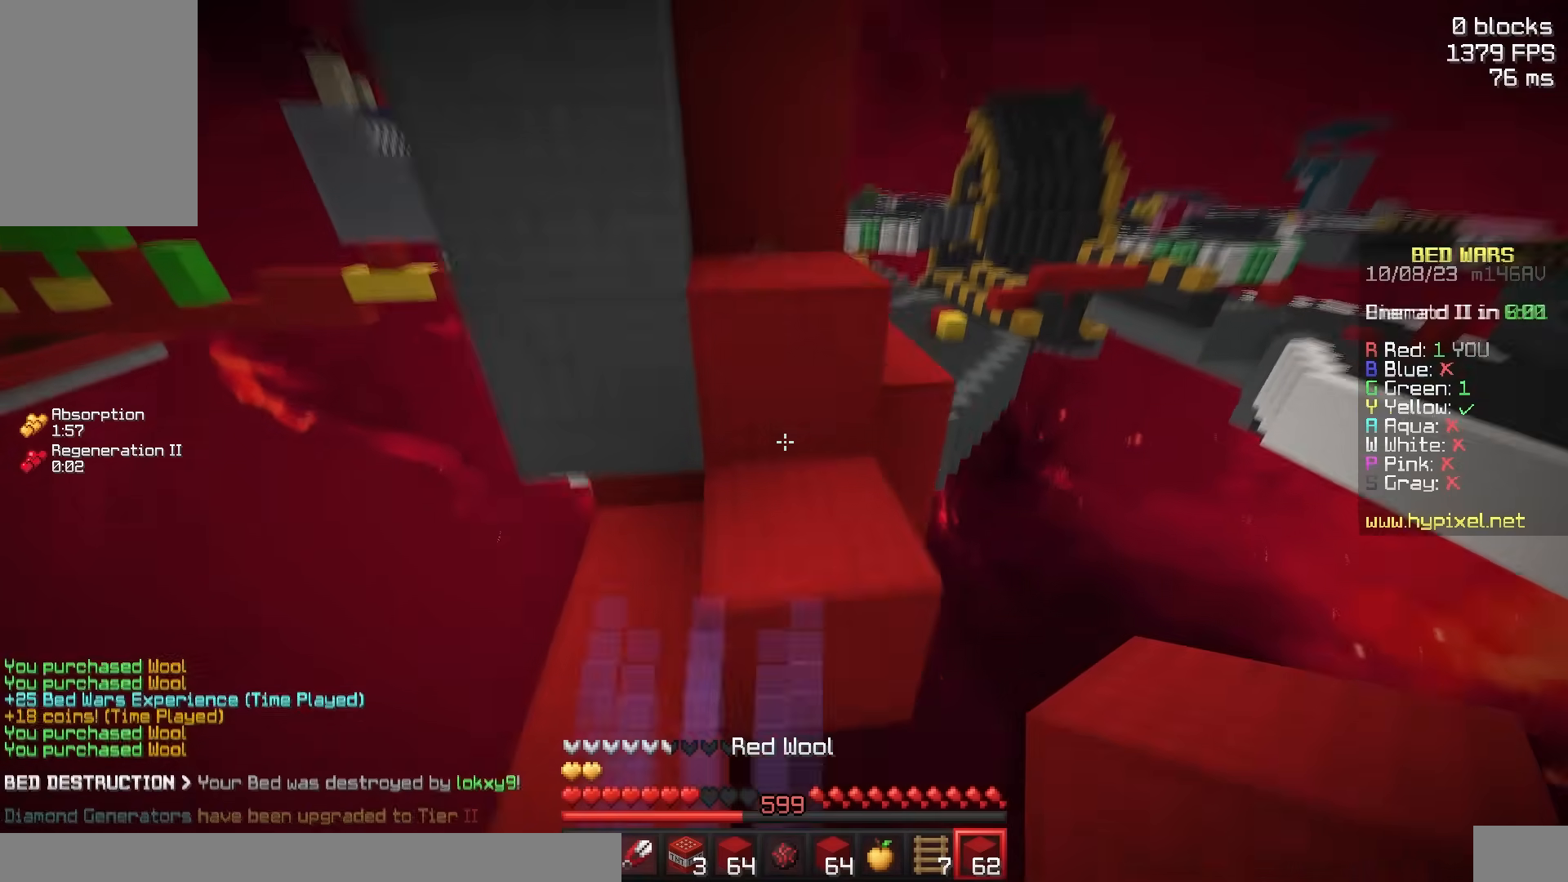
{"keys": ["d", "s"], "mouse": [], "events": [[217, "d", "down"], [250, "w", "up"], [317, "space", "up"], [367, "s", "down"]]}
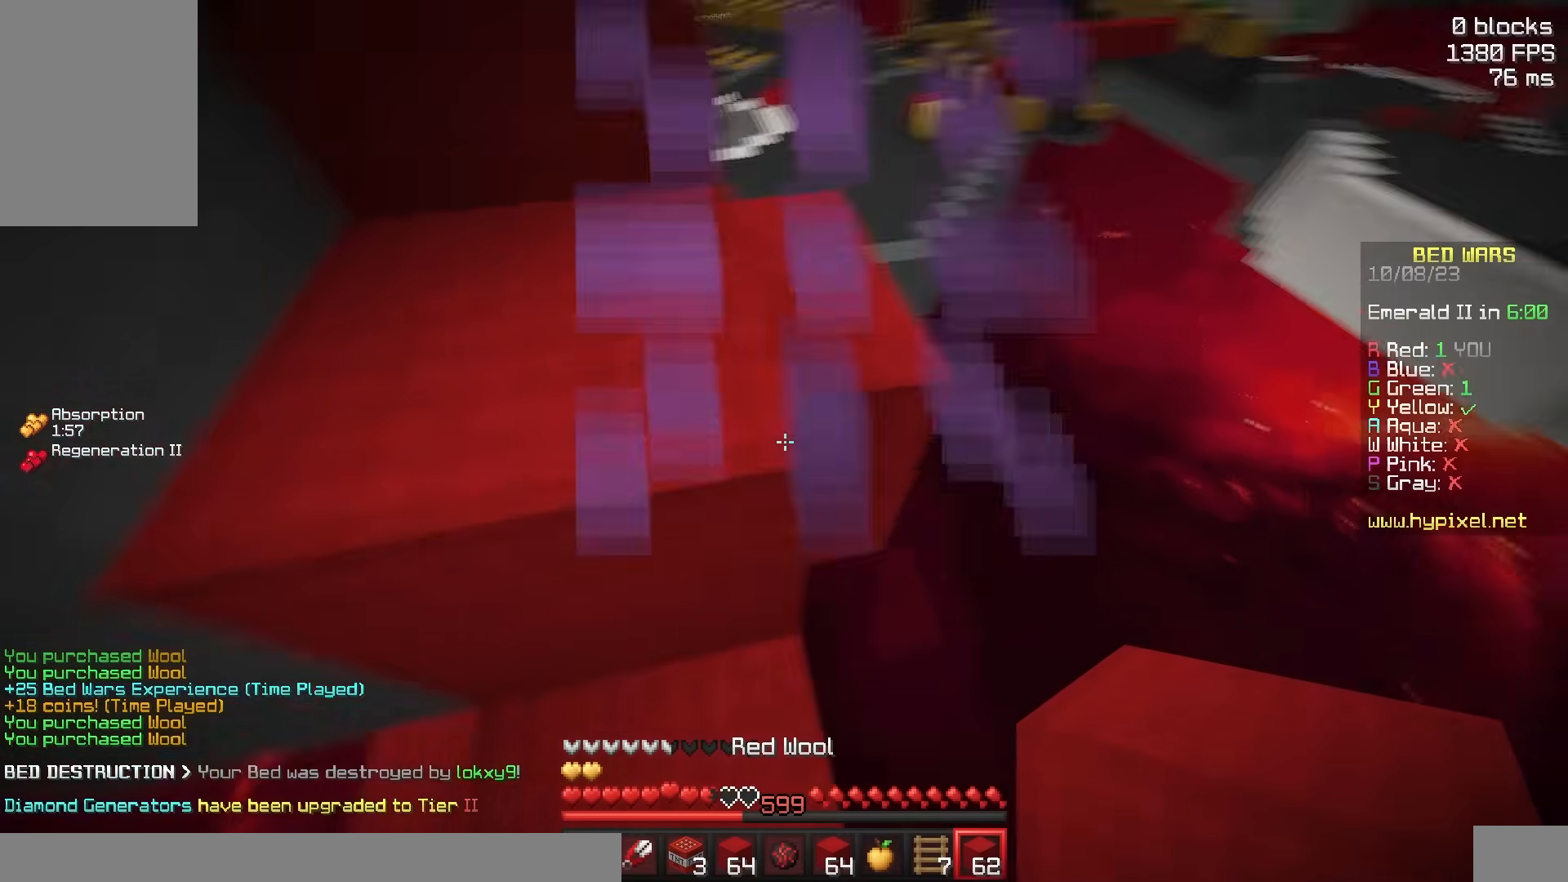
{"keys": ["d"], "mouse": ["right"], "events": [[83, "mouse_right", "down"], [167, "mouse_right", "up"], [317, "s", "up"], [383, "mouse_right", "down"]]}
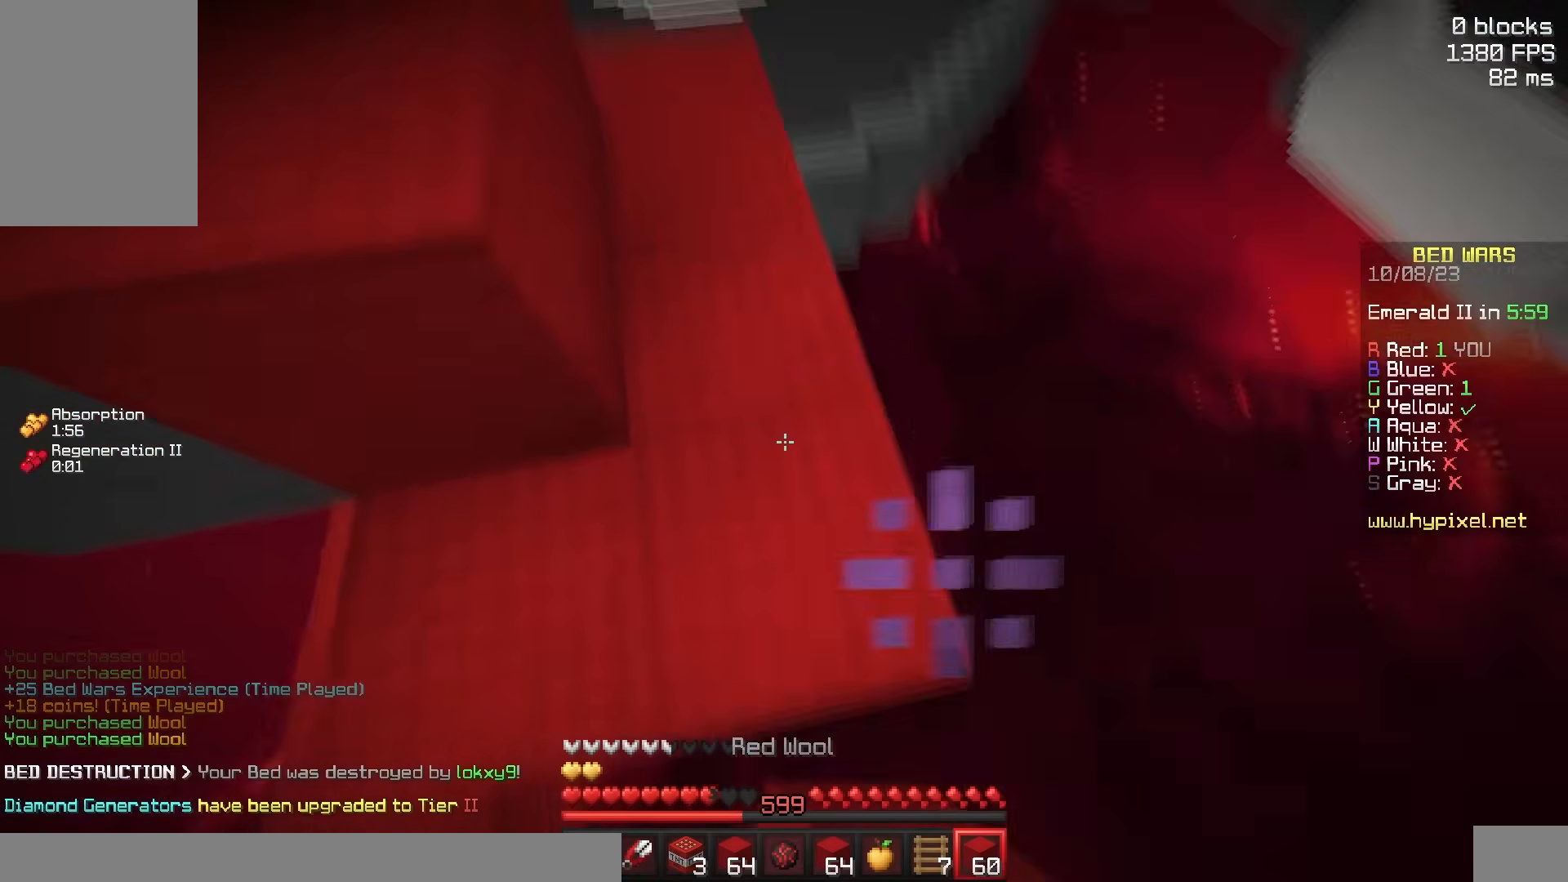
{"keys": ["space", "w"], "mouse": [], "events": [[67, "w", "down"], [83, "d", "up"], [83, "mouse_right", "up"], [183, "space", "down"]]}
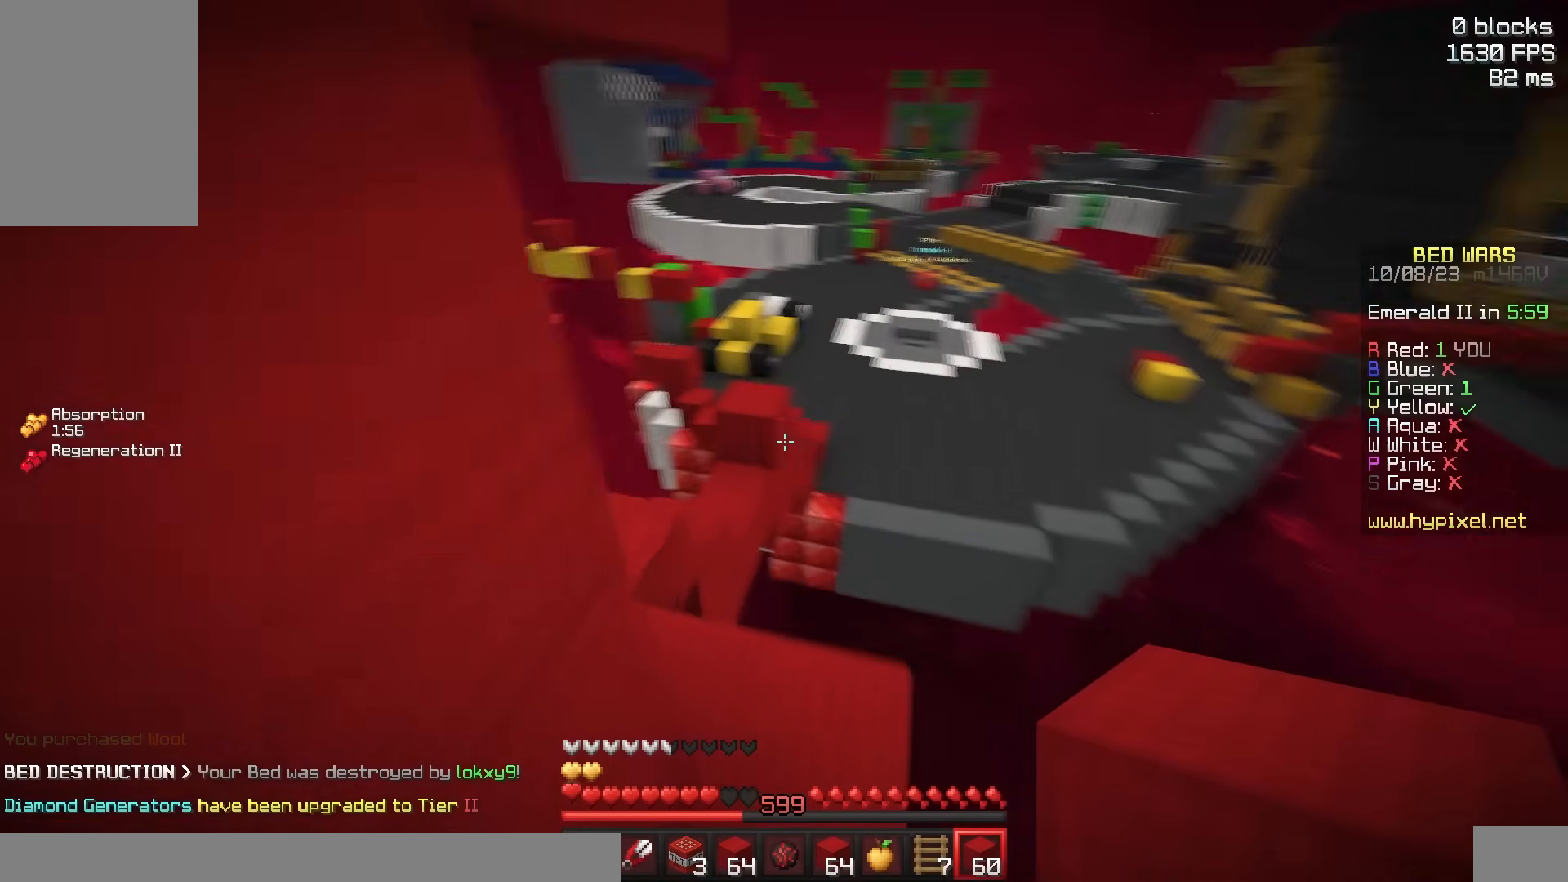
{"keys": ["space", "w"], "mouse": [], "events": [[83, "a", "down"], [133, "space", "up"], [250, "a", "up"], [300, "space", "down"]]}
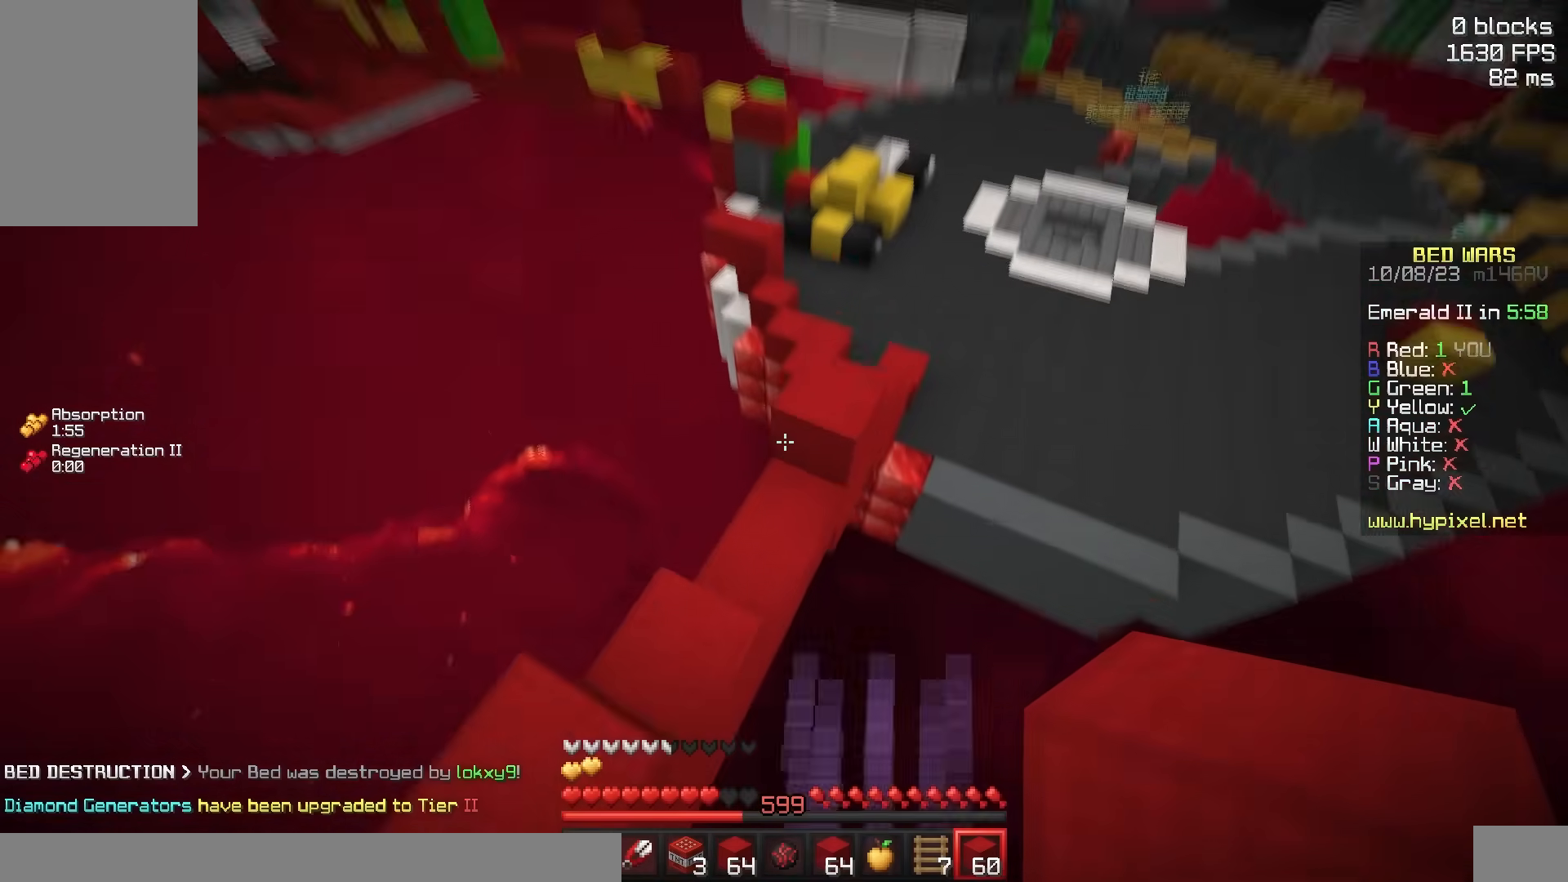
{"keys": ["w"], "mouse": [], "events": [[200, "d", "down"], [300, "mouse_right", "down"], [350, "space", "up"], [450, "d", "up"], [500, "mouse_right", "up"]]}
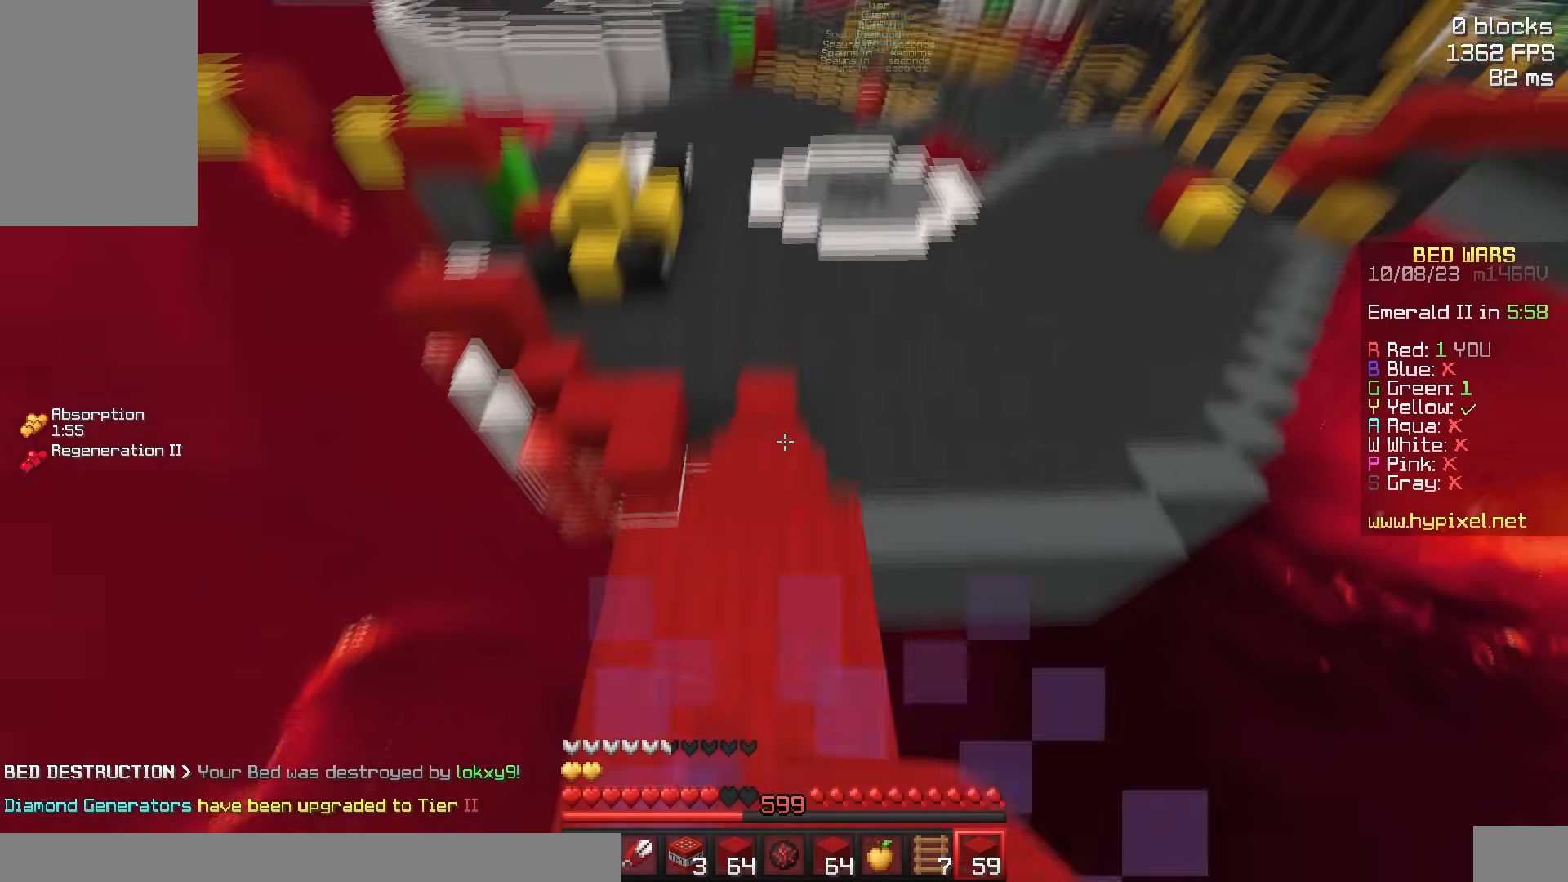
{"keys": ["w"], "mouse": [], "events": []}
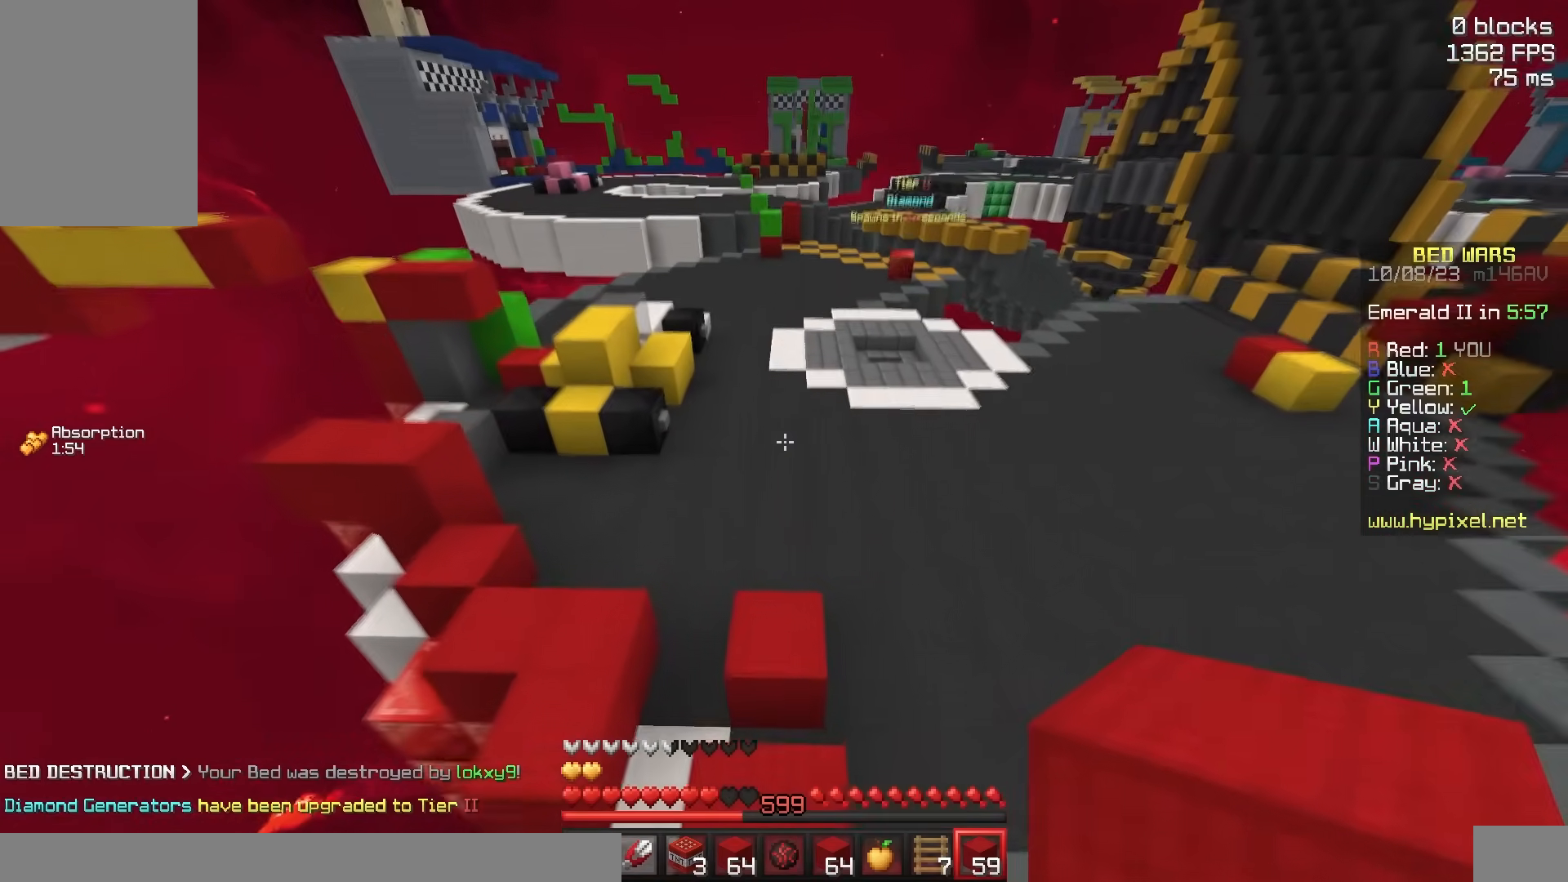
{"keys": ["space", "w"], "mouse": [], "events": [[417, "space", "down"]]}
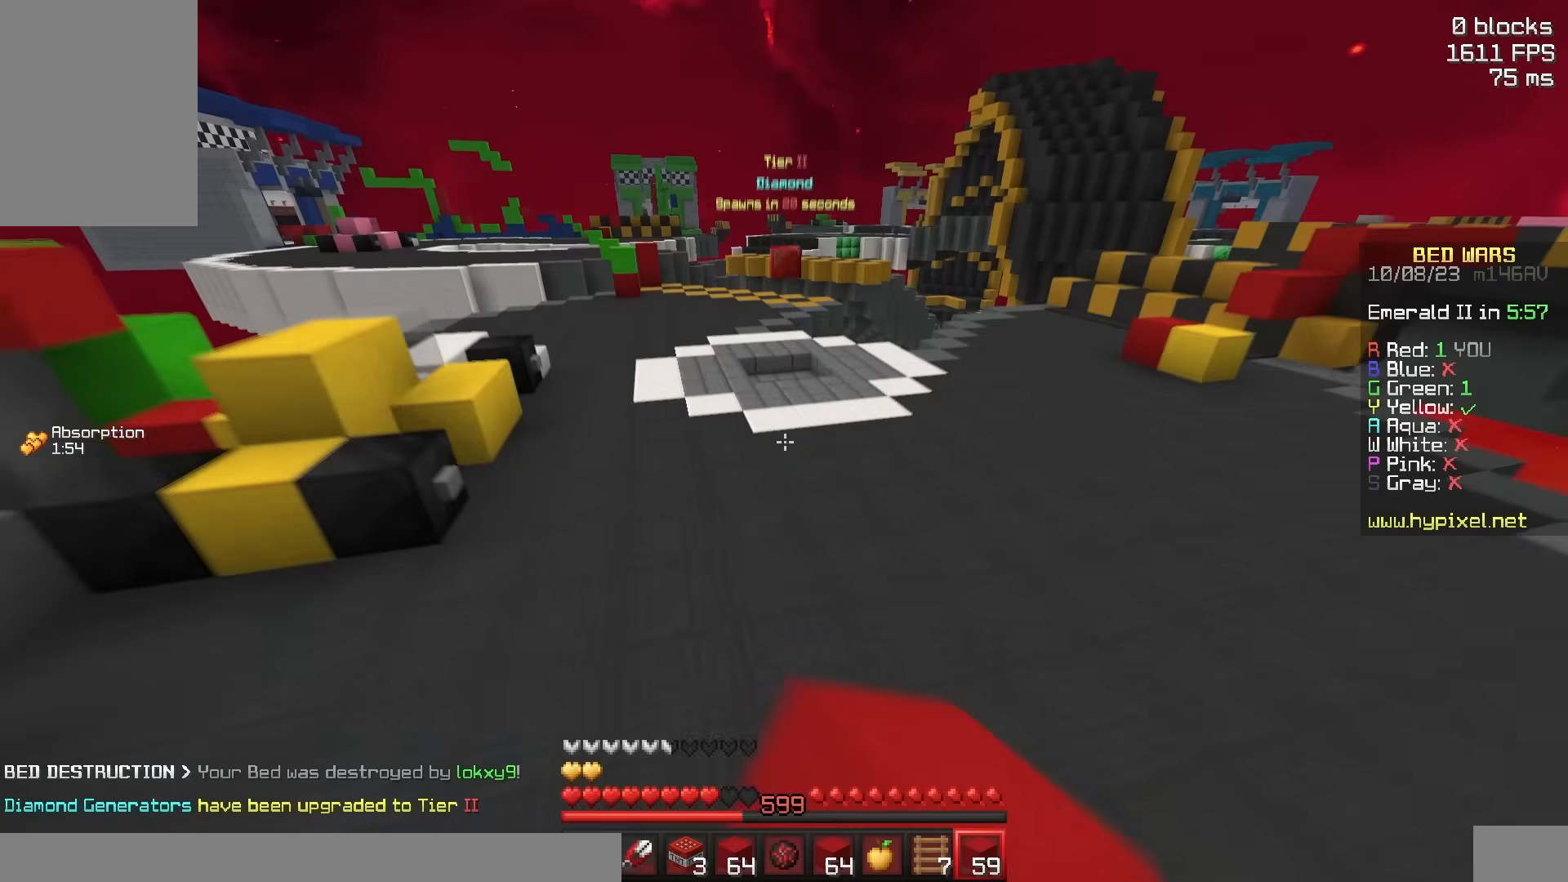
{"keys": ["space", "w"], "mouse": [], "events": [[133, "mouse_left", "down"], [483, "mouse_left", "up"]]}